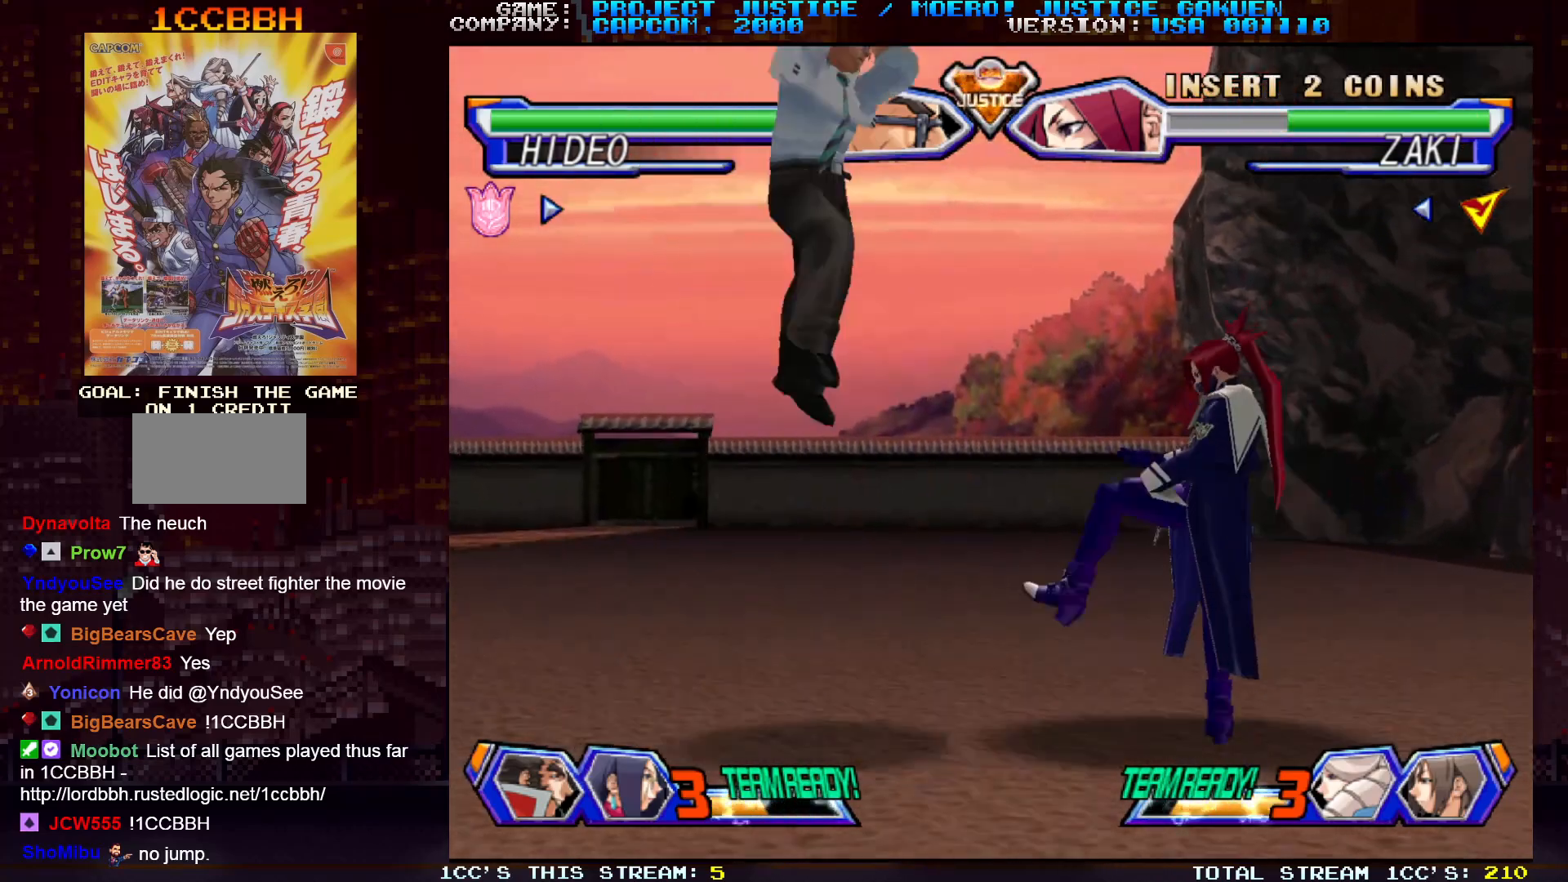
Gameplay with a controller (arcade stick); each line is a JSON object with the inputs held at the frame after it. "events" lists button and stick changes between this image and that frame as [ms after this image, input, new state], when the widget could be followed in between. Not read: L3 R3.
{"buttons": [], "left_stick": "center", "events": [[200, "TRIANGLE", "down"], [317, "TRIANGLE", "up"], [483, "left_stick", "center"]]}
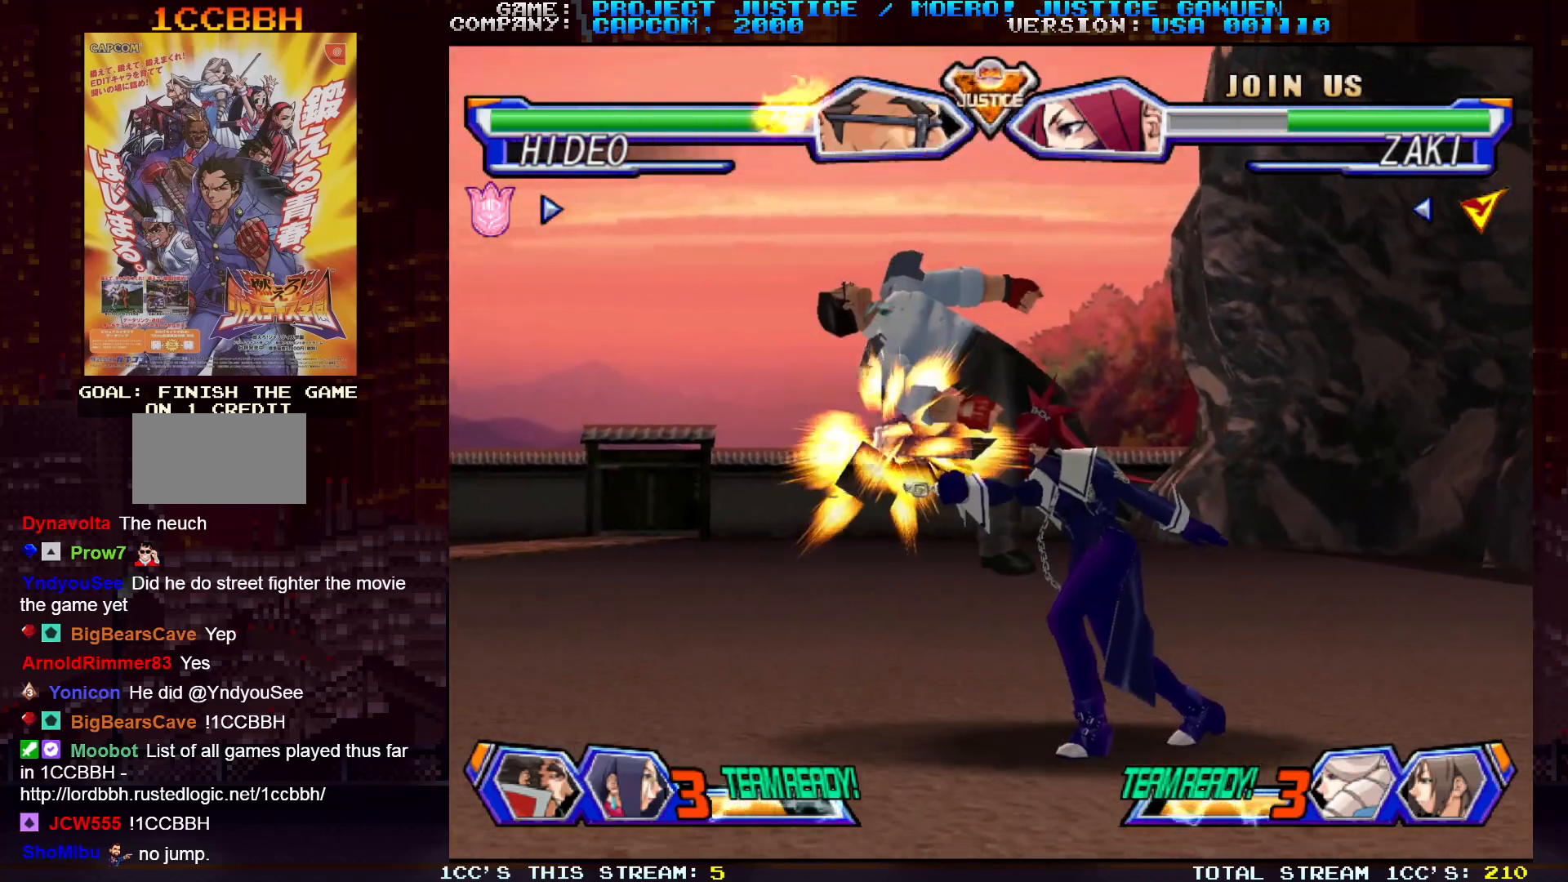
{"buttons": ["SQUARE", "TRIANGLE"], "left_stick": "left", "events": [[133, "SQUARE", "down"], [217, "SQUARE", "up"], [417, "left_stick", "left"], [500, "SQUARE", "down"], [500, "TRIANGLE", "down"]]}
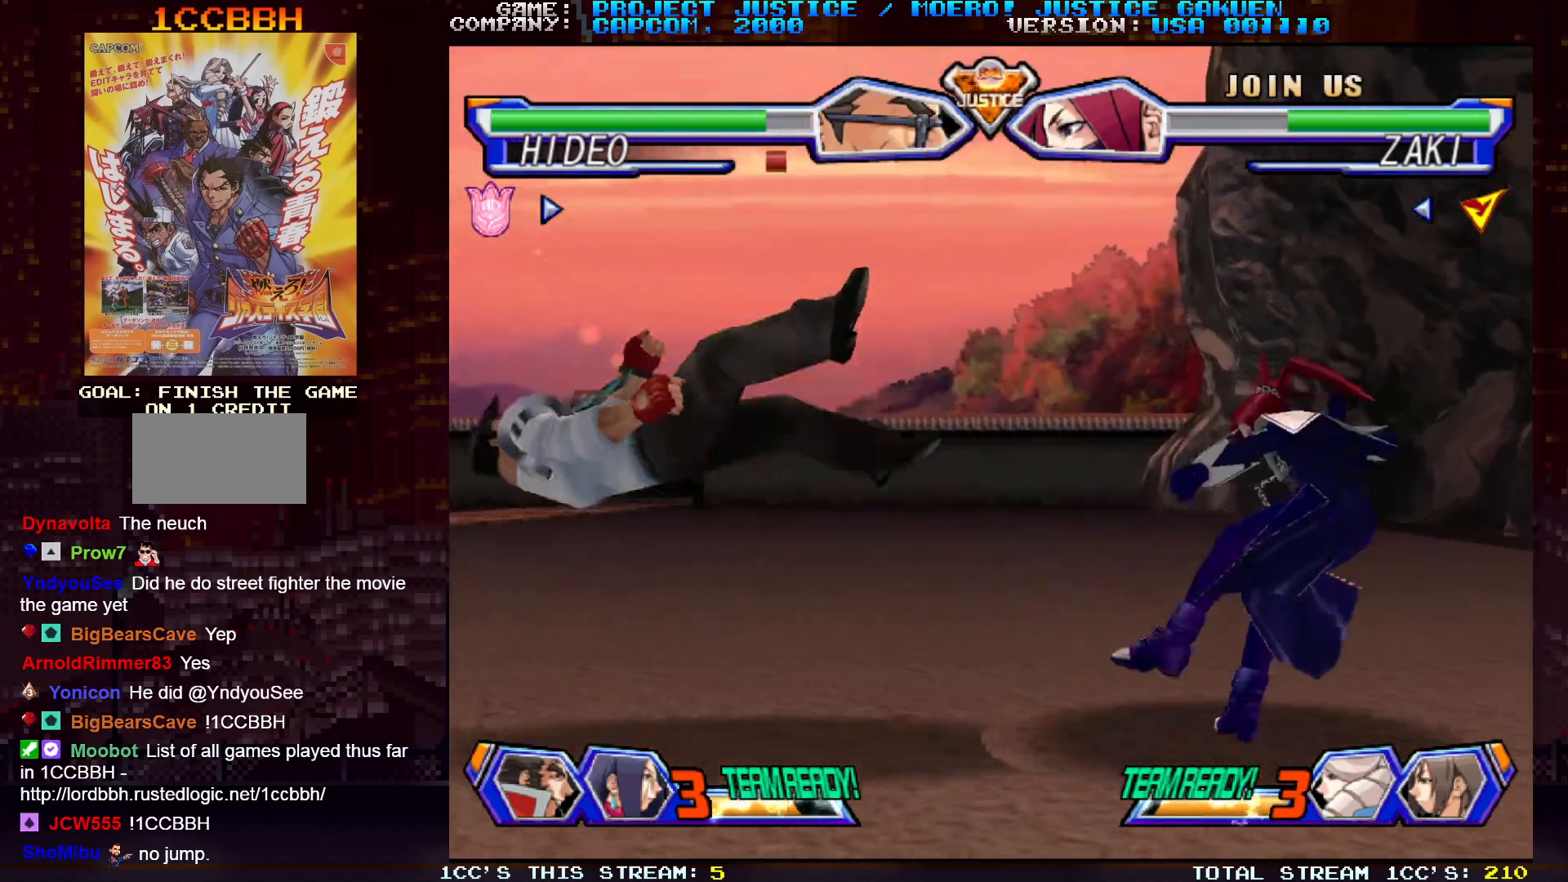
{"buttons": [], "left_stick": "center", "events": [[67, "SQUARE", "up"], [83, "TRIANGLE", "up"], [83, "left_stick", "center"]]}
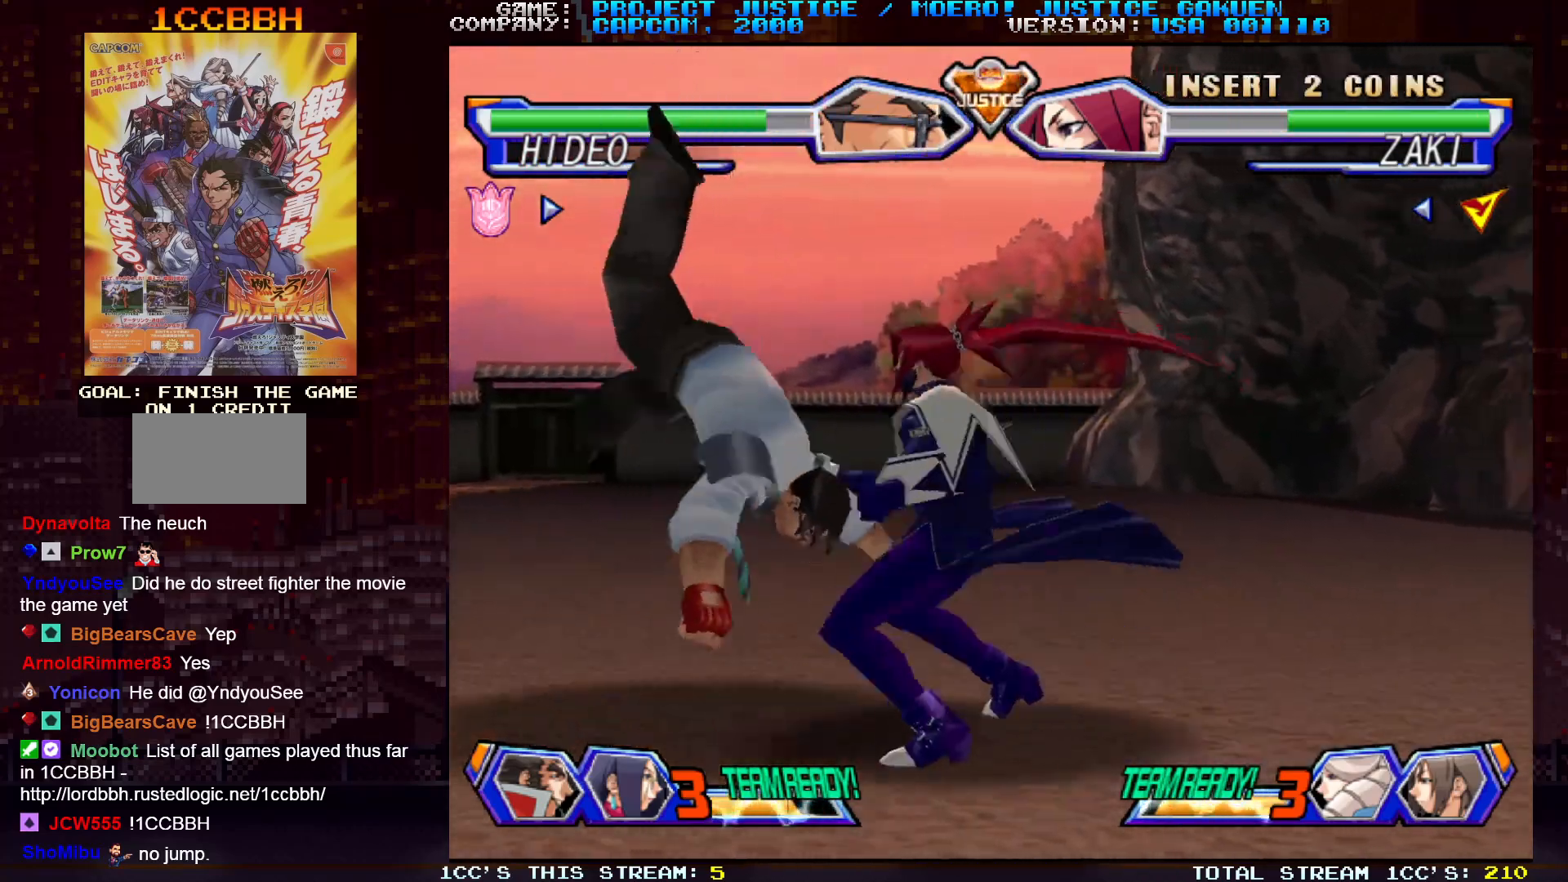
{"buttons": ["CIRCLE"], "left_stick": "left", "events": [[350, "left_stick", "right"], [400, "left_stick", "down"], [467, "left_stick", "left"], [500, "CIRCLE", "down"]]}
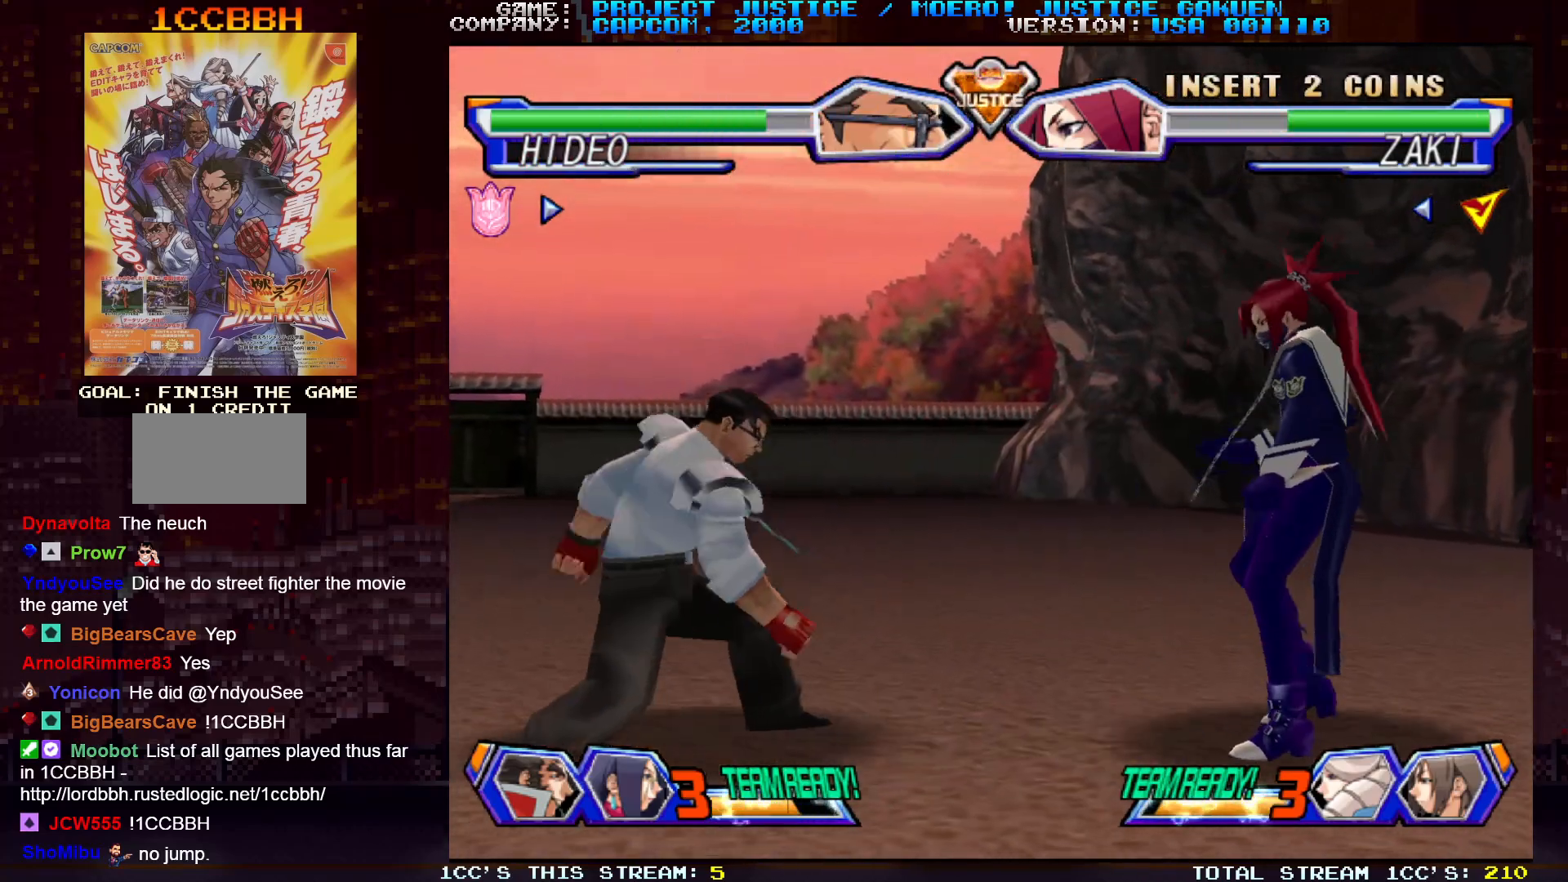
{"buttons": ["CIRCLE"], "left_stick": "left", "events": [[83, "CIRCLE", "up"], [233, "CIRCLE", "down"], [233, "left_stick", "center"], [283, "CIRCLE", "up"], [300, "left_stick", "down"], [417, "left_stick", "left"], [433, "CIRCLE", "down"]]}
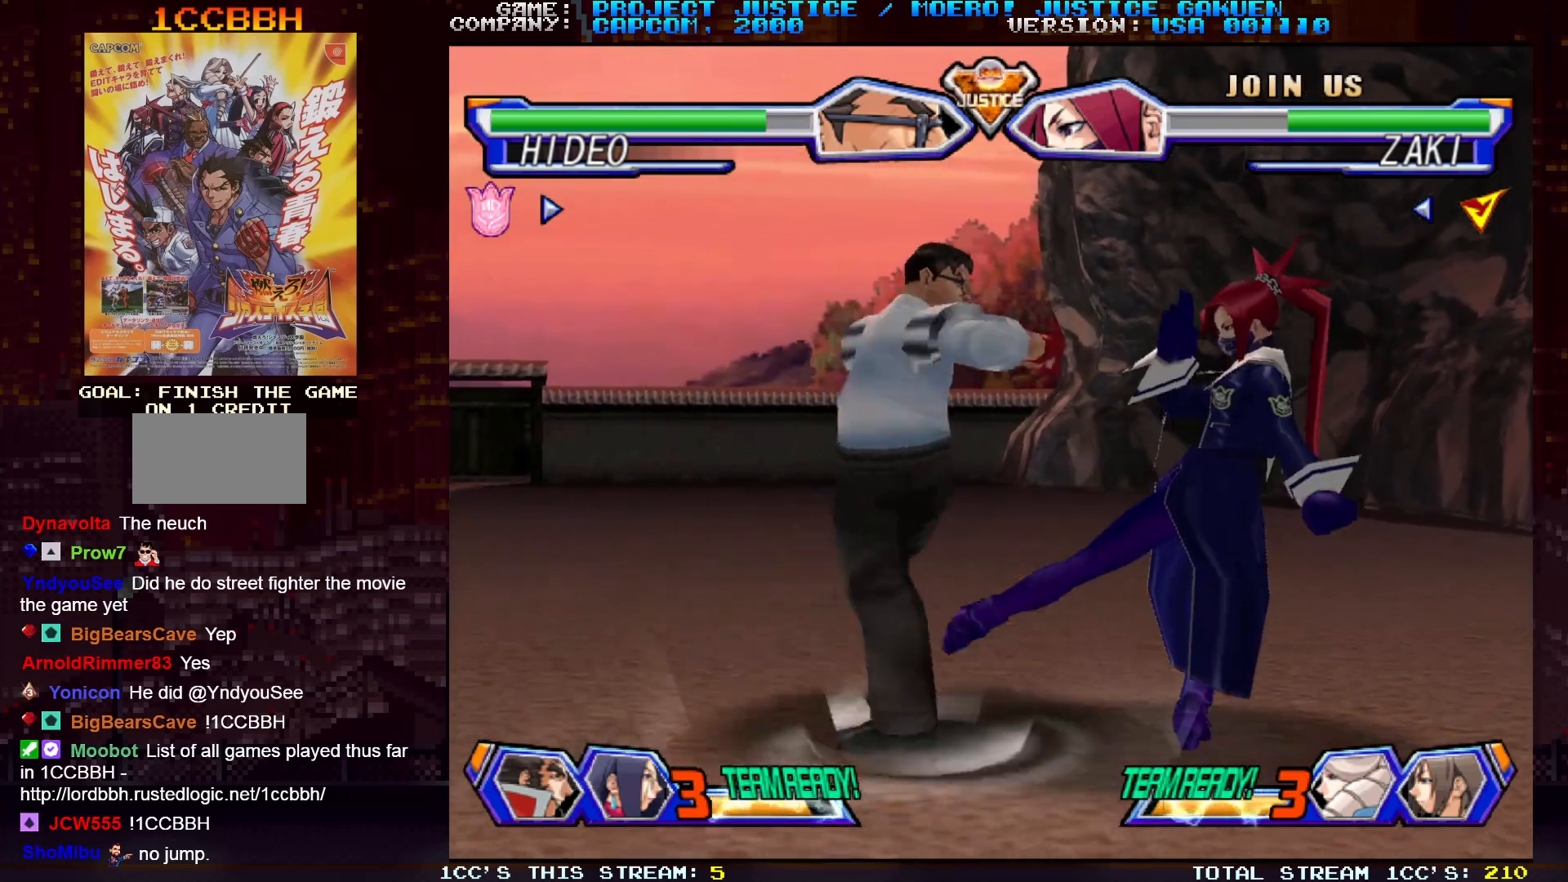
{"buttons": [], "left_stick": "left", "events": [[17, "CIRCLE", "up"], [17, "left_stick", "center"], [400, "left_stick", "left"]]}
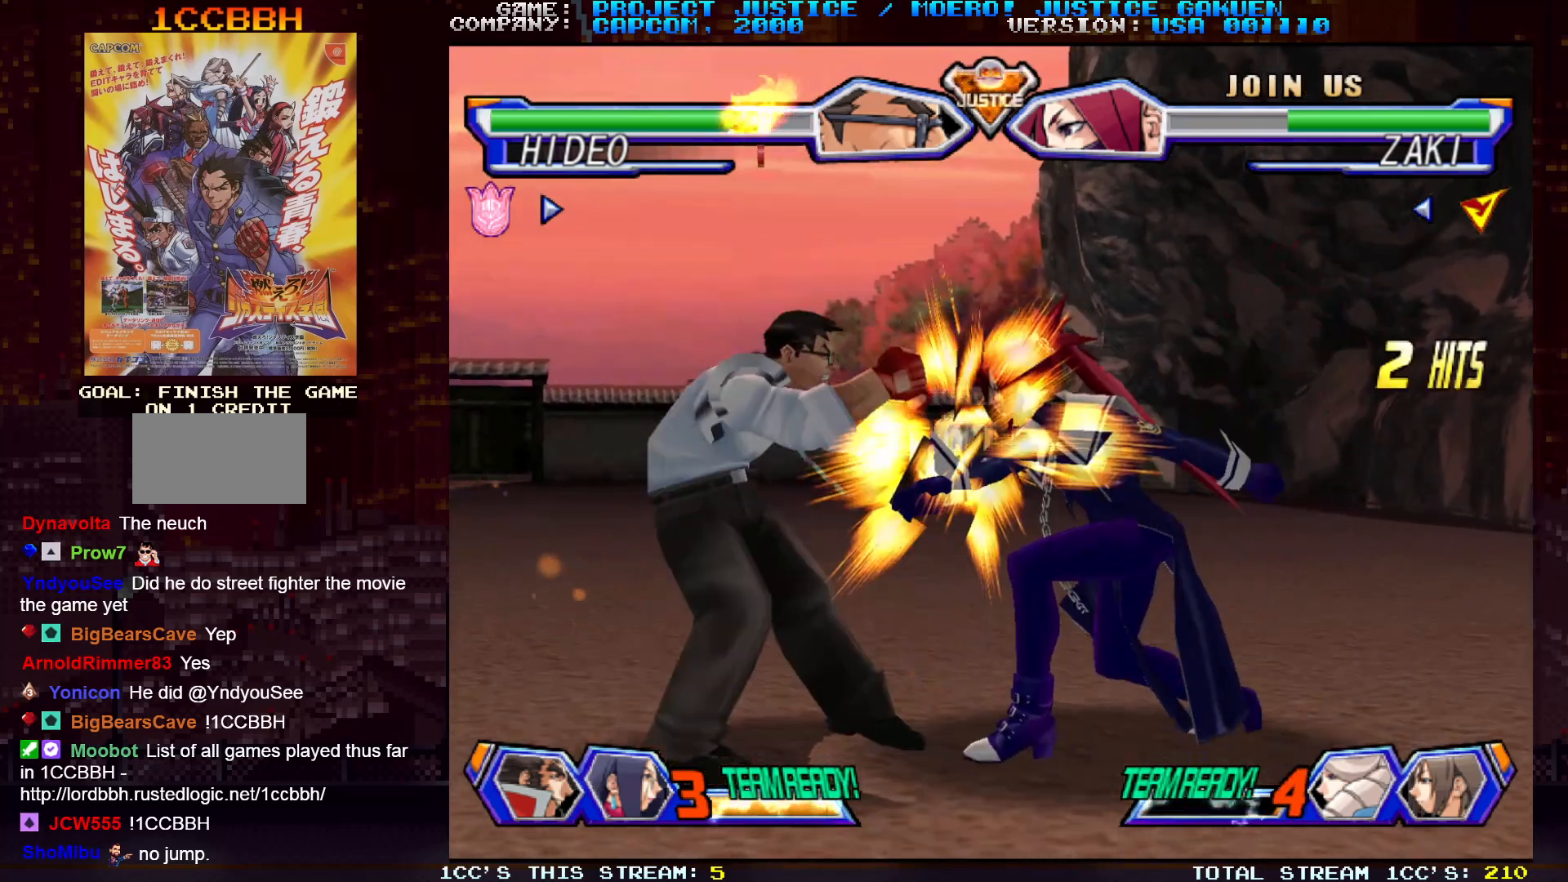
{"buttons": [], "left_stick": "down-left", "events": [[17, "left_stick", "down-left"]]}
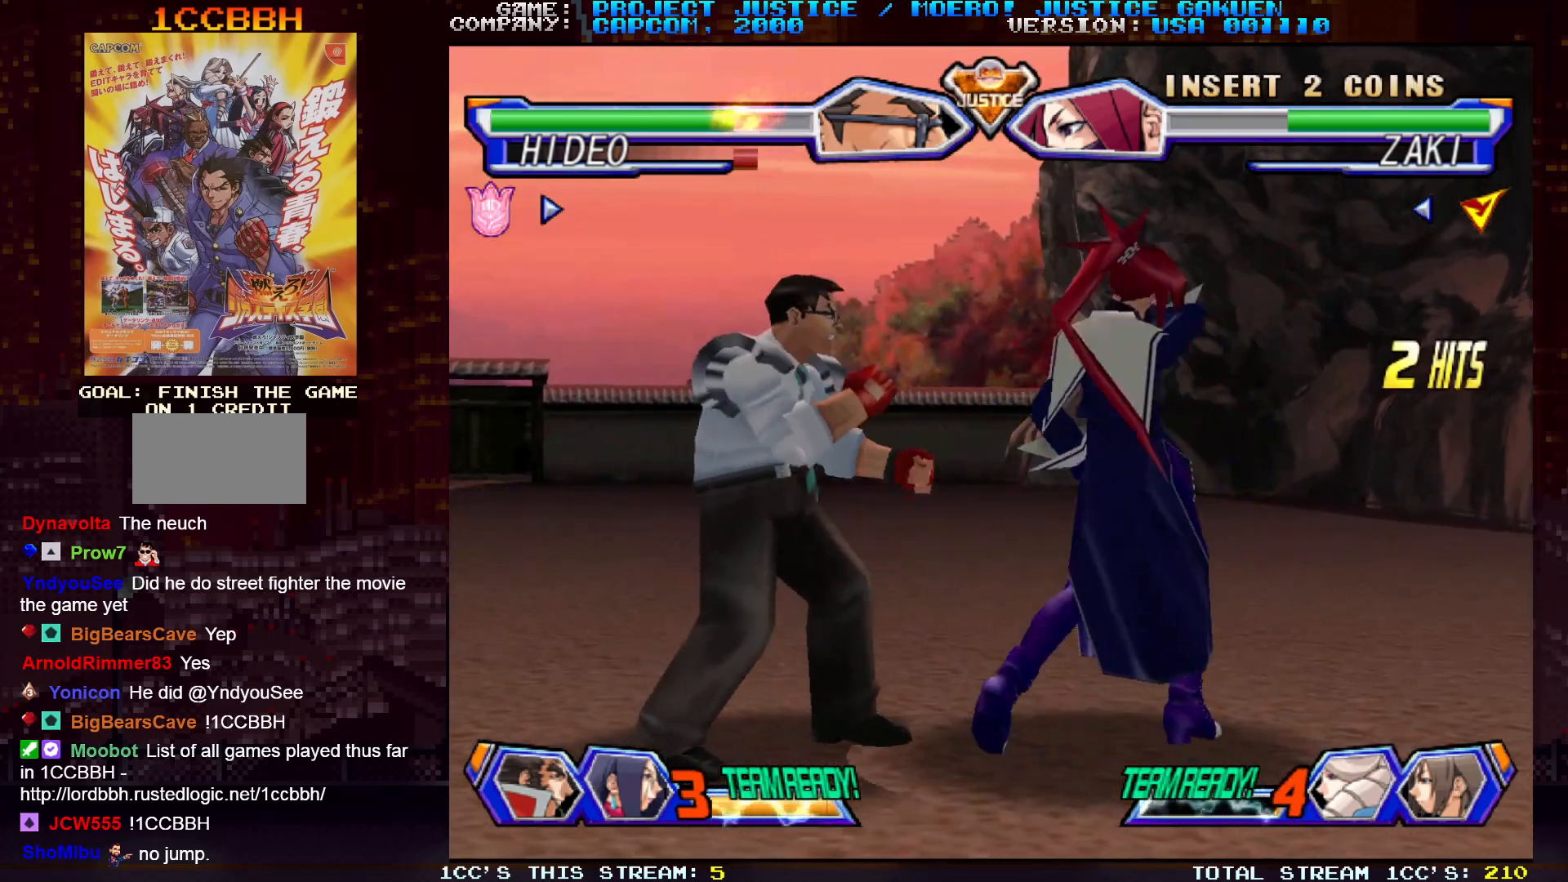
{"buttons": [], "left_stick": "left", "events": [[200, "left_stick", "left"]]}
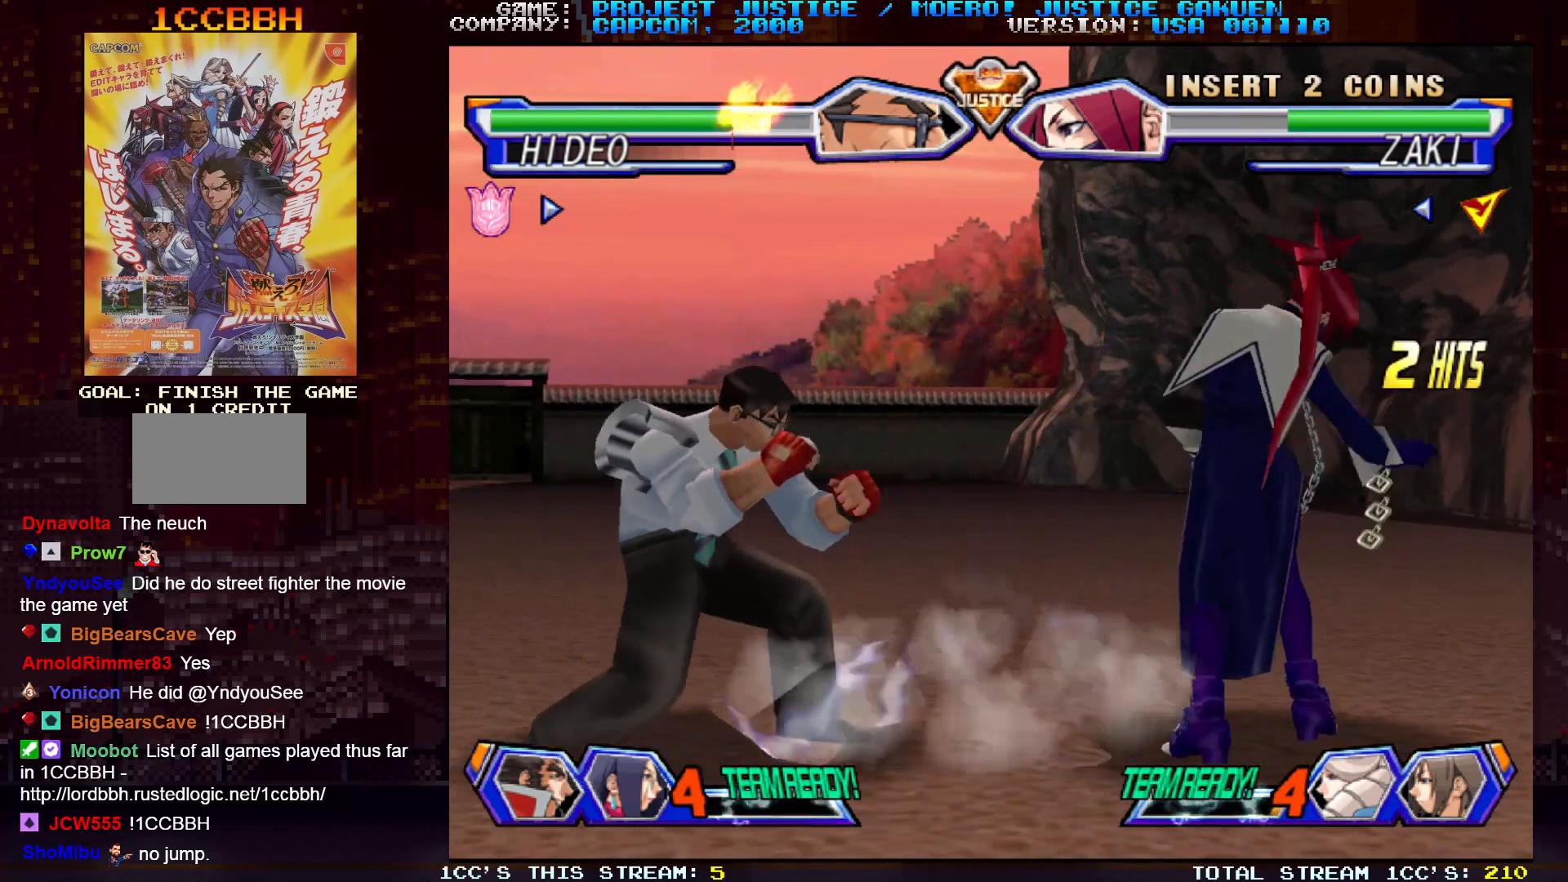
{"buttons": [], "left_stick": "left", "events": [[133, "left_stick", "right"], [217, "left_stick", "up-right"], [433, "left_stick", "center"], [483, "left_stick", "left"]]}
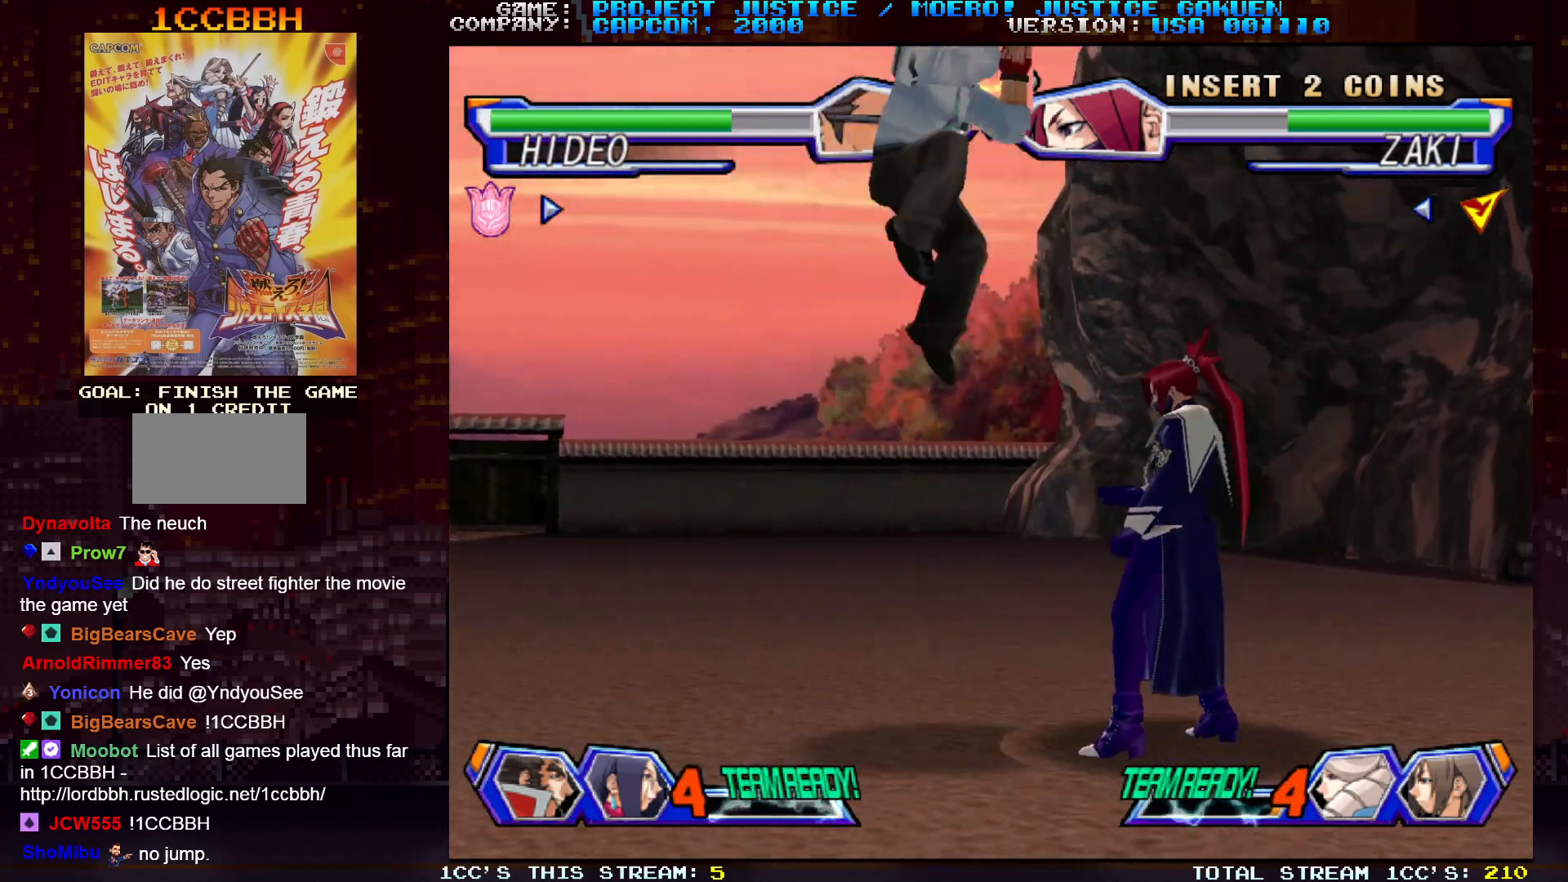
{"buttons": [], "left_stick": "left", "events": [[183, "TRIANGLE", "down"], [283, "TRIANGLE", "up"]]}
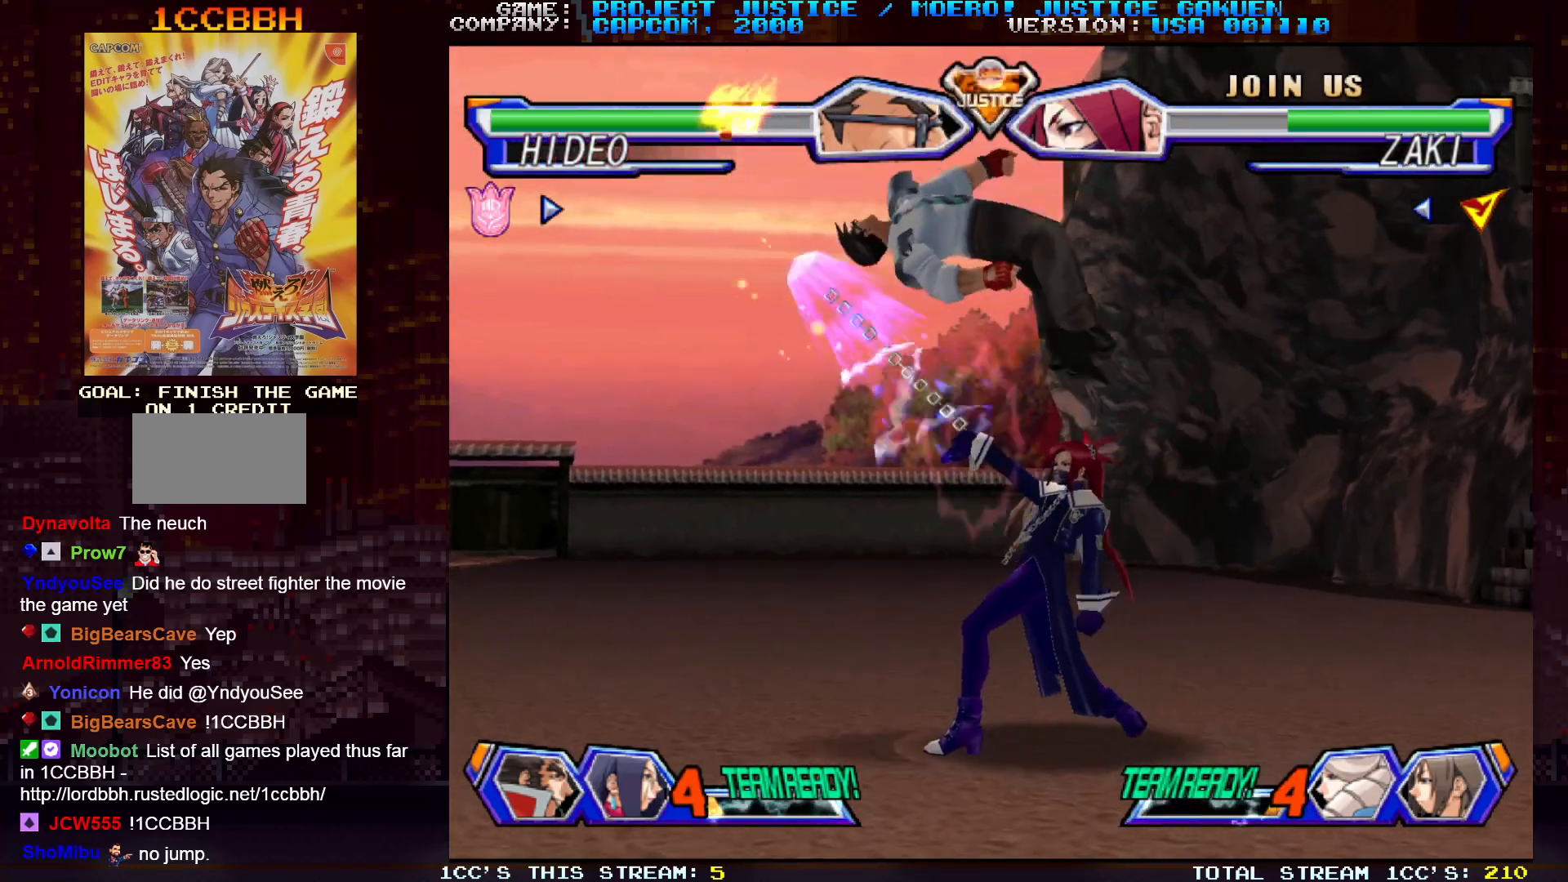
{"buttons": [], "left_stick": "right", "events": [[300, "left_stick", "center"], [400, "left_stick", "right"], [433, "SQUARE", "down"], [433, "TRIANGLE", "down"], [500, "SQUARE", "up"], [500, "TRIANGLE", "up"]]}
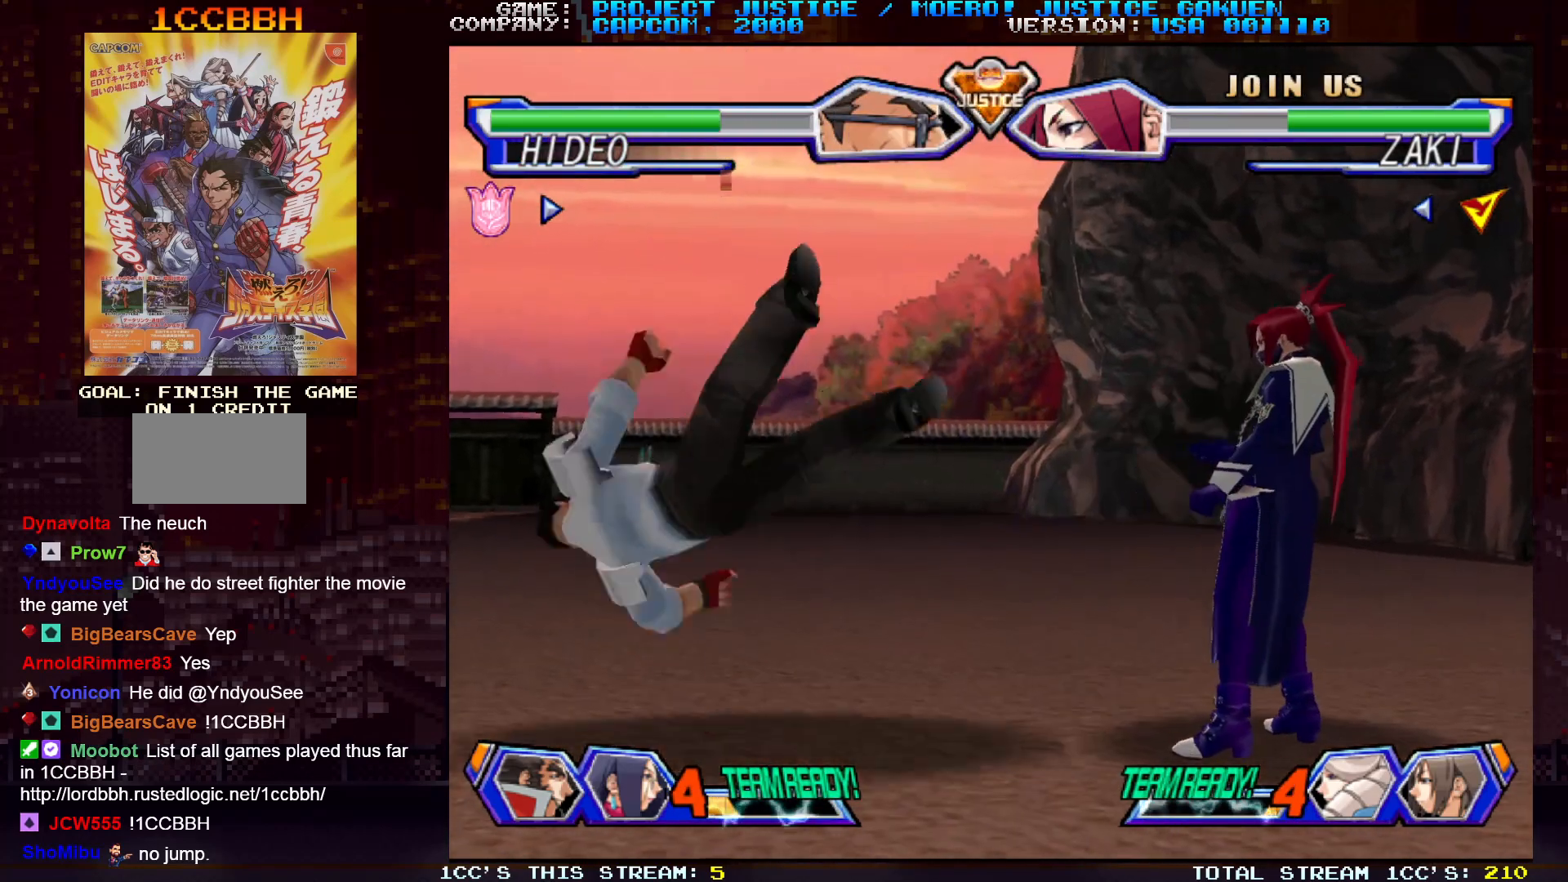
{"buttons": [], "left_stick": "center", "events": [[300, "left_stick", "center"]]}
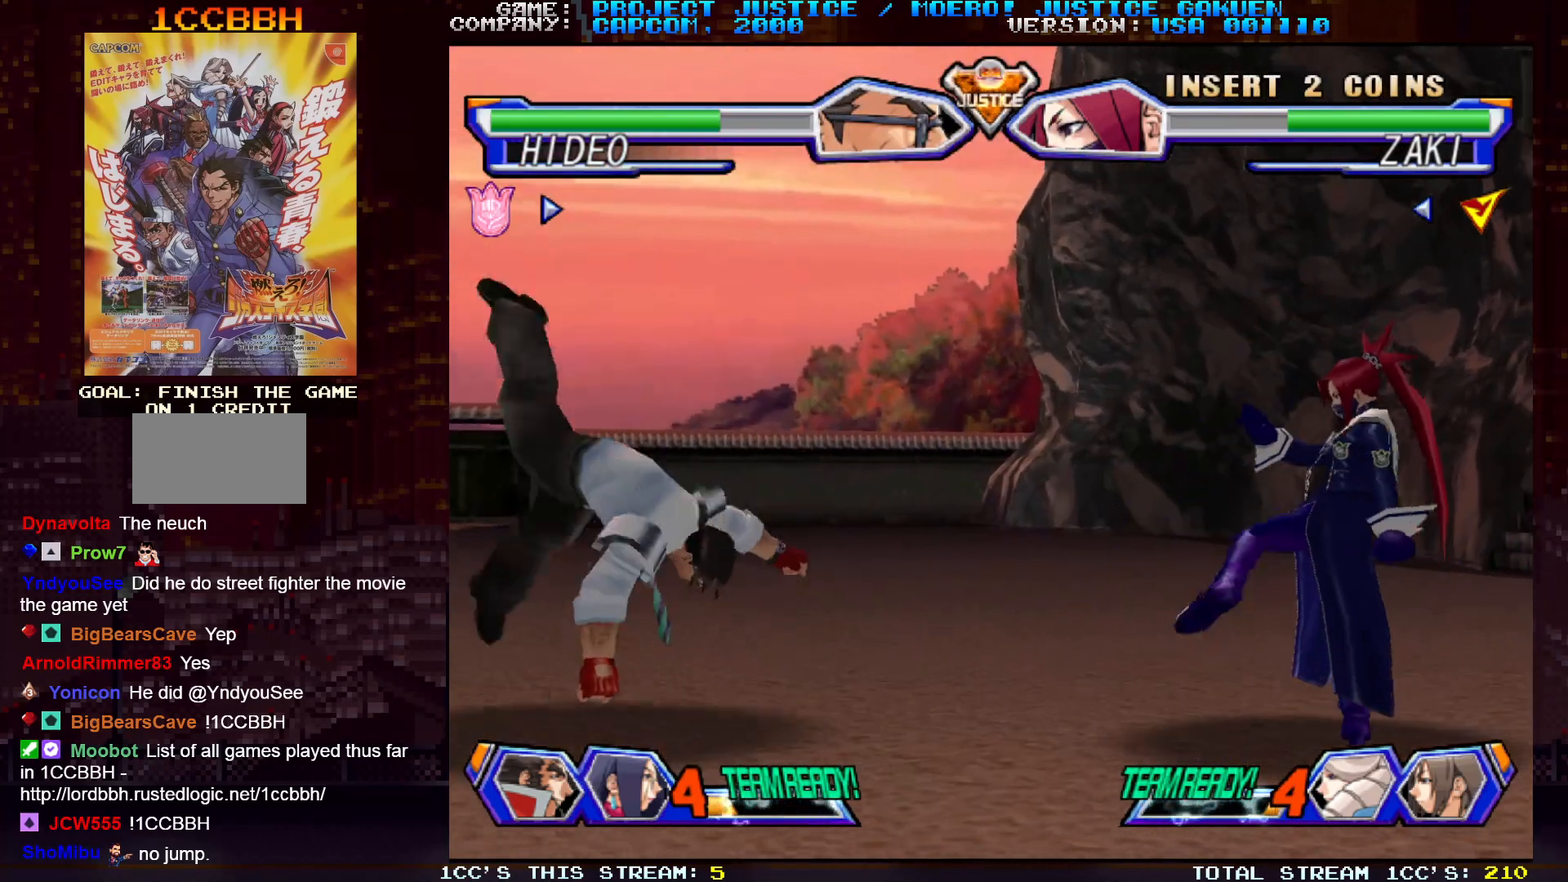
{"buttons": [], "left_stick": "right", "events": [[333, "left_stick", "right"], [417, "left_stick", "center"], [500, "left_stick", "right"]]}
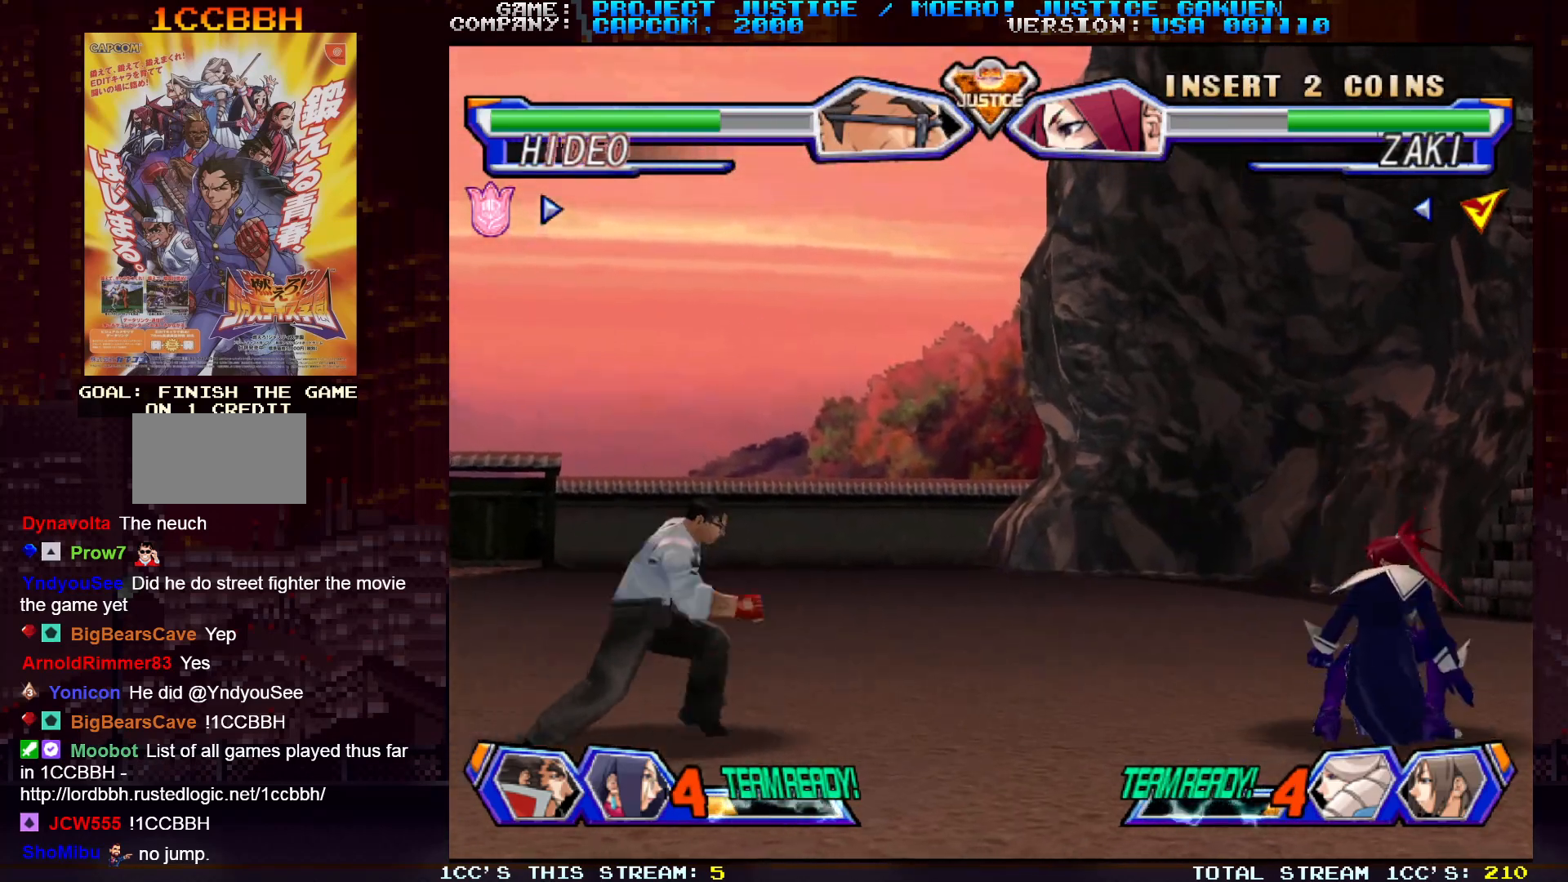
{"buttons": [], "left_stick": "center", "events": [[283, "CIRCLE", "down"], [283, "TRIANGLE", "down"], [300, "left_stick", "center"], [367, "CIRCLE", "up"], [367, "TRIANGLE", "up"]]}
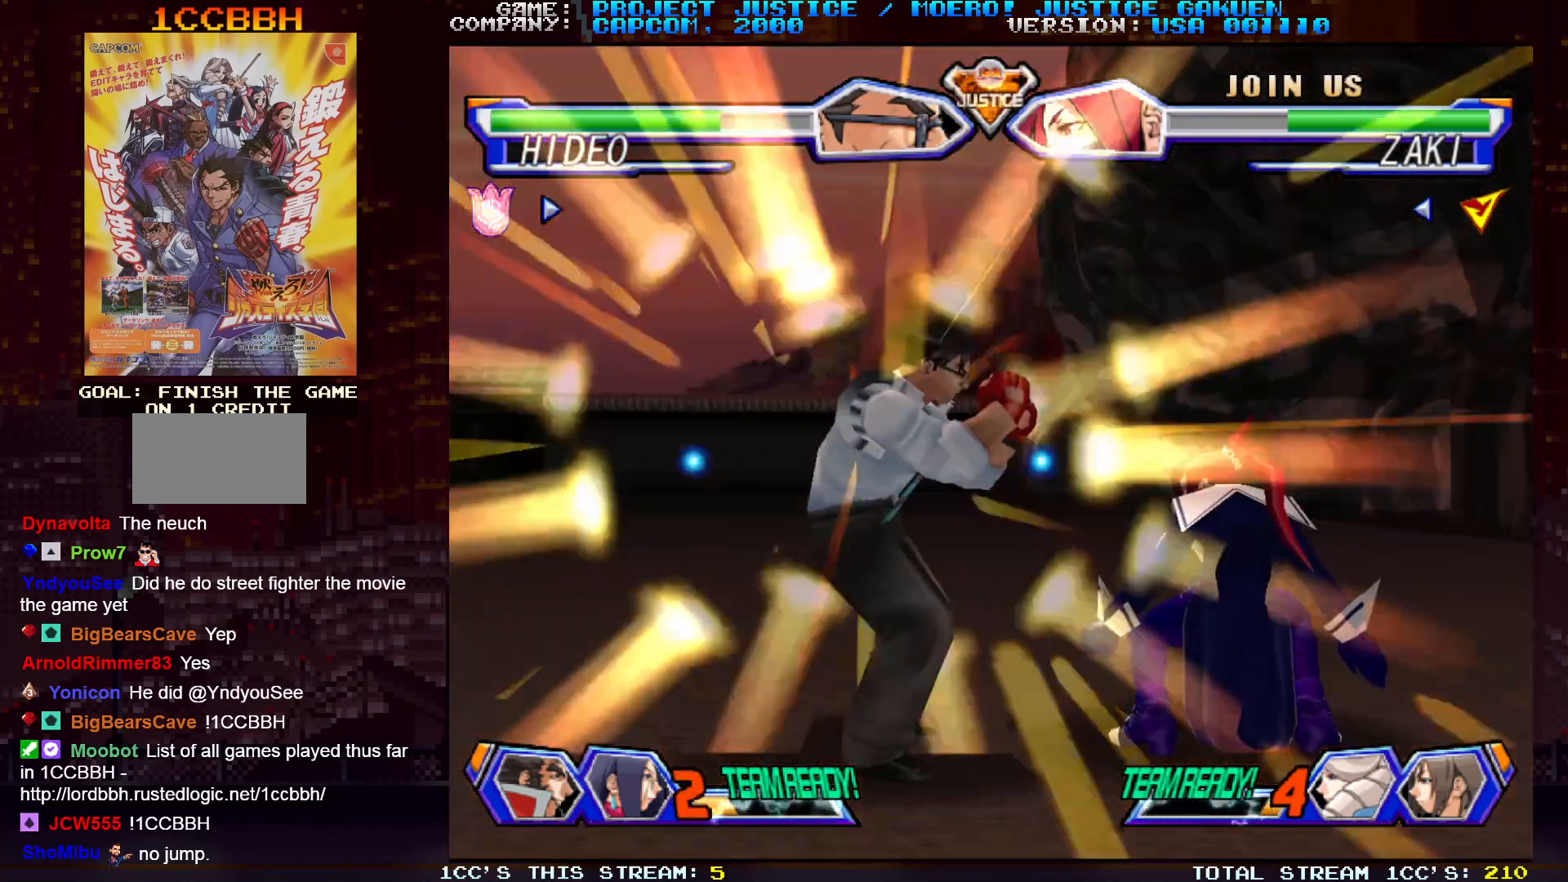
{"buttons": [], "left_stick": "center", "events": []}
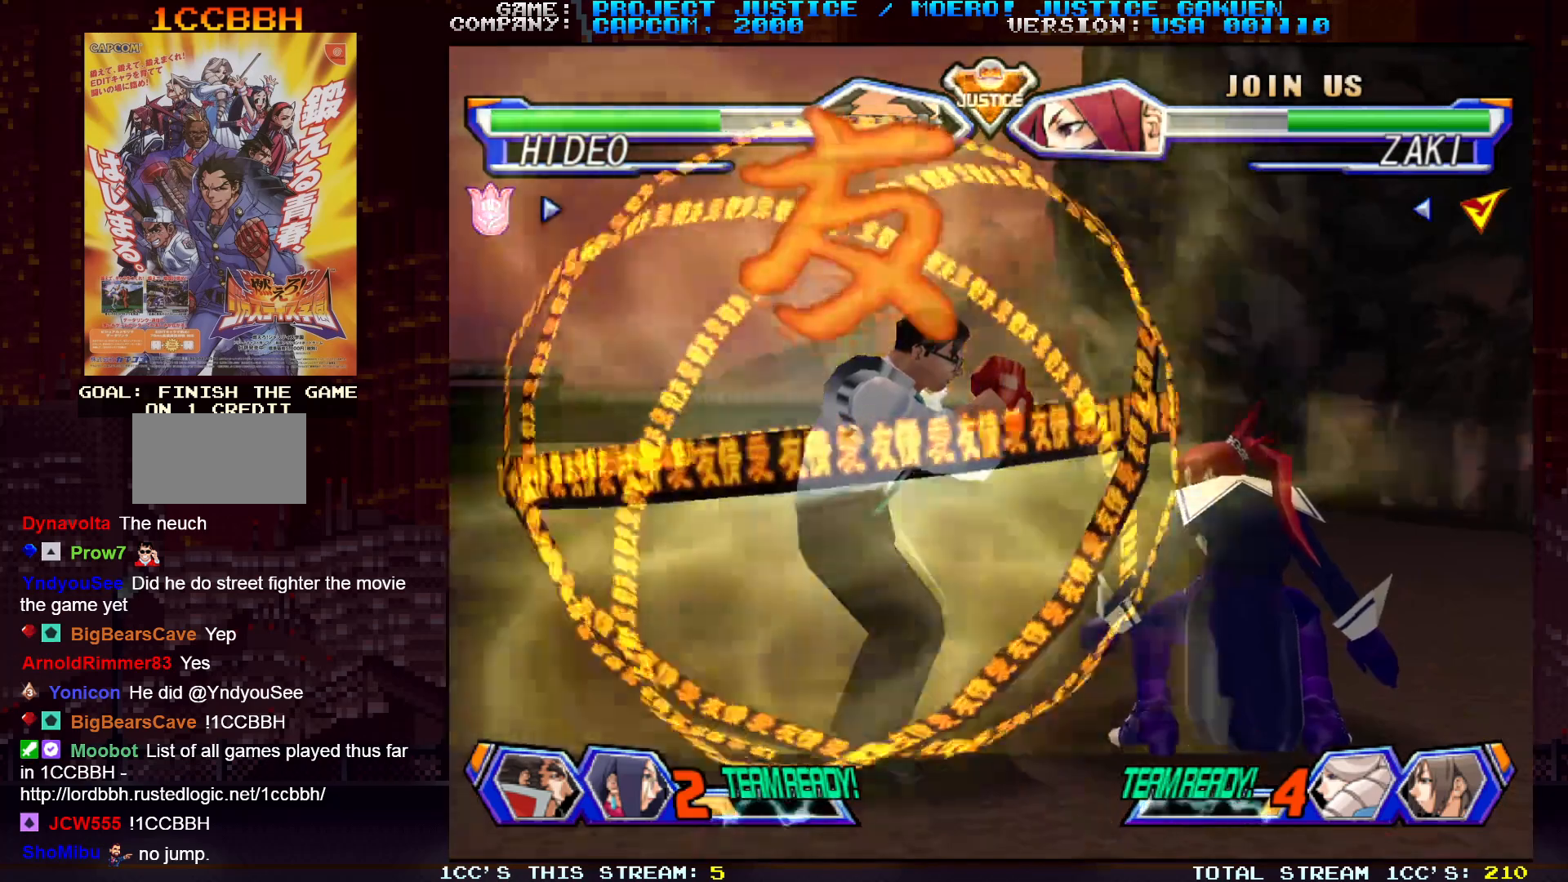
{"buttons": [], "left_stick": "center", "events": []}
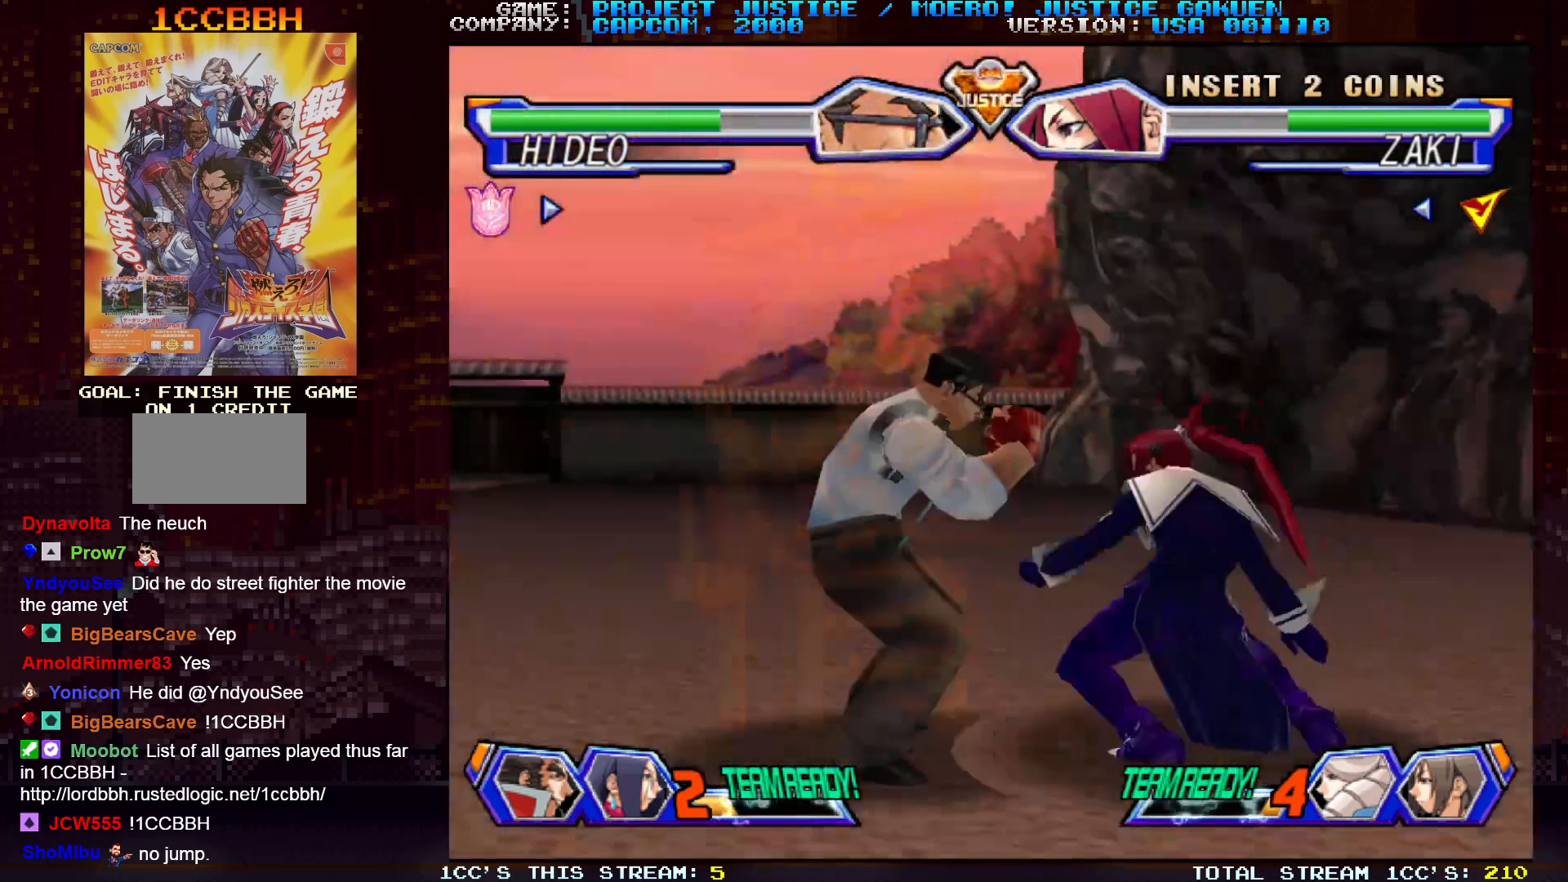
{"buttons": [], "left_stick": "center", "events": []}
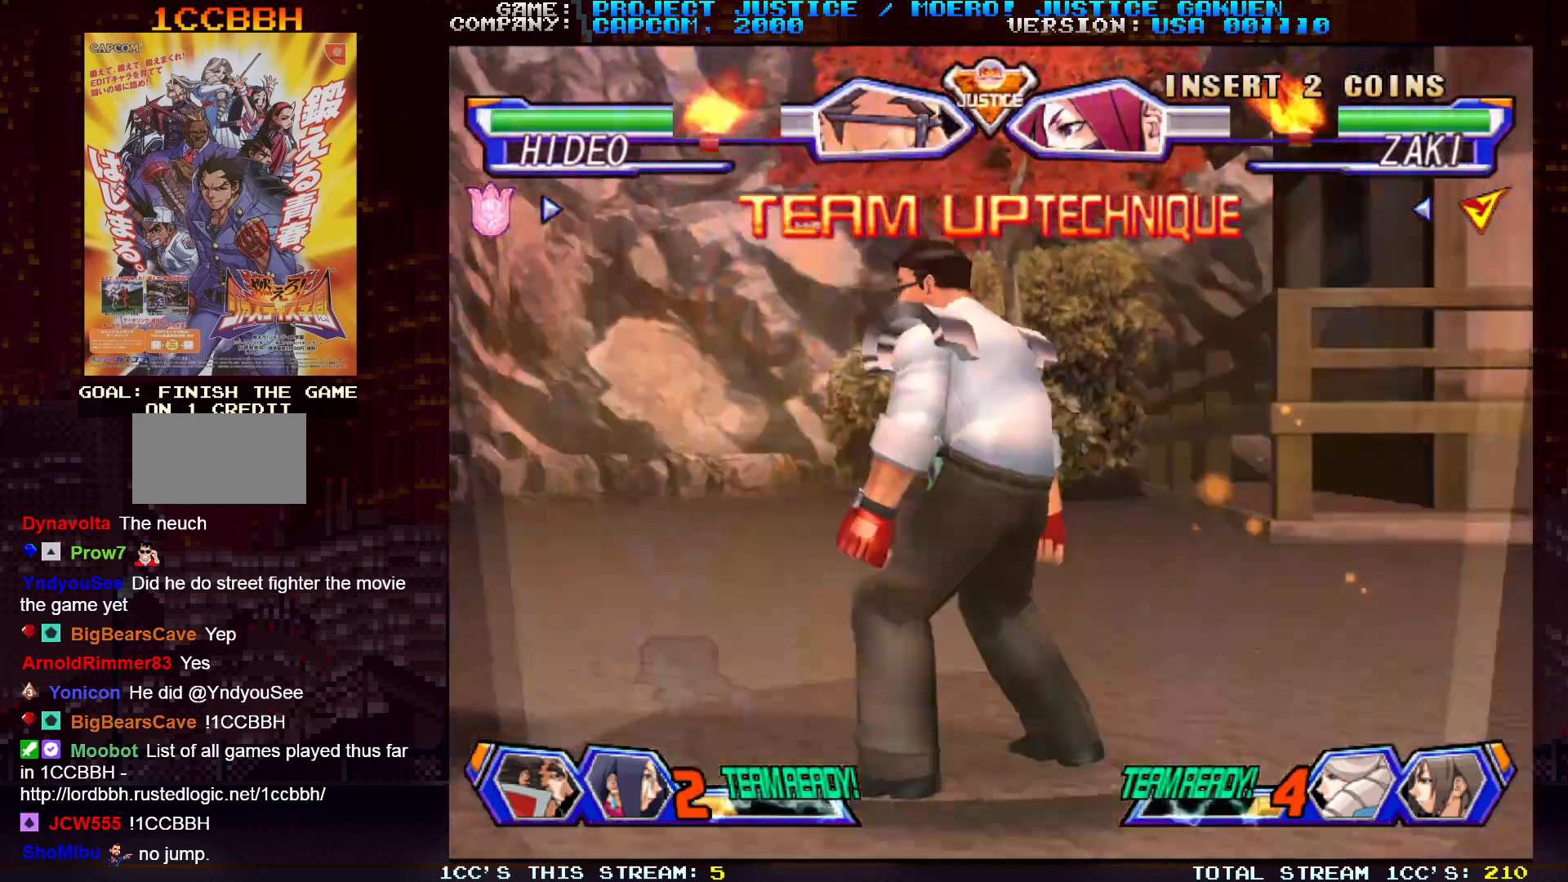
{"buttons": [], "left_stick": "center", "events": []}
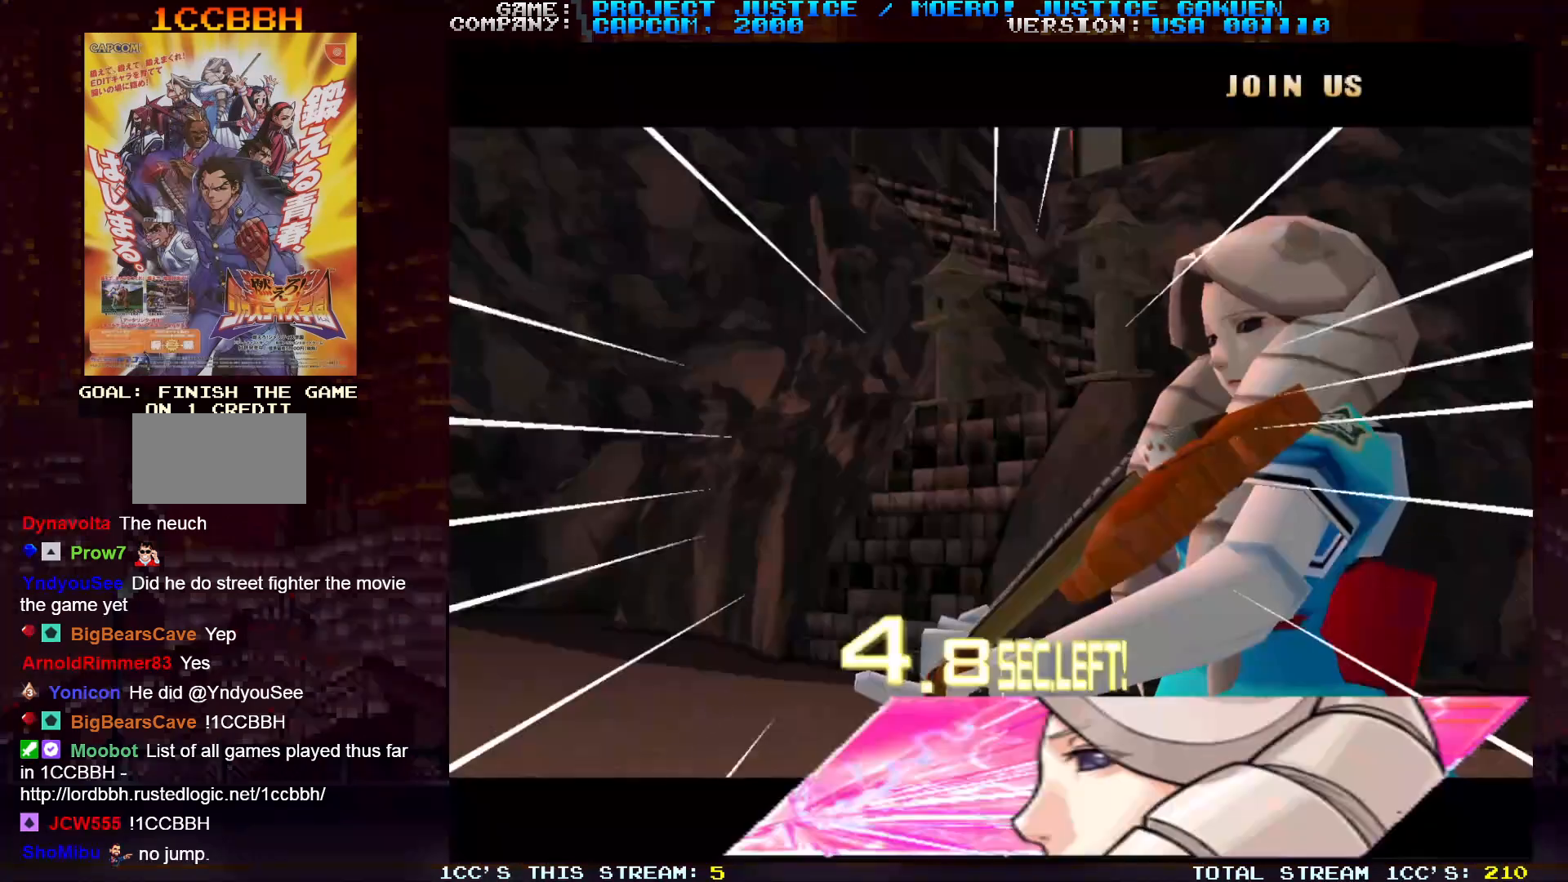
{"buttons": [], "left_stick": "center", "events": []}
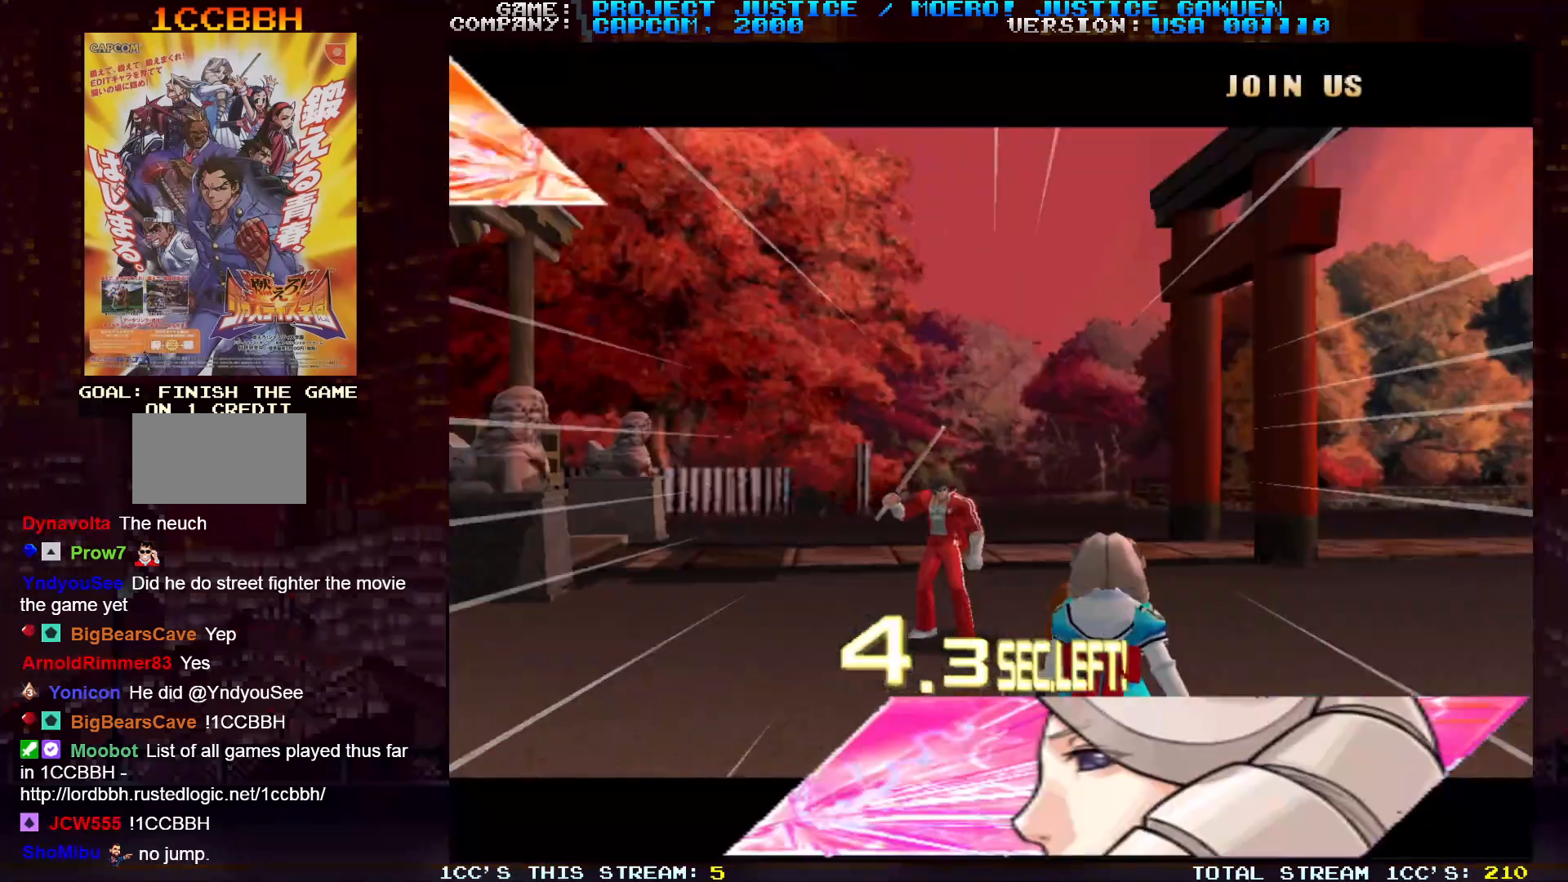
{"buttons": [], "left_stick": "center", "events": []}
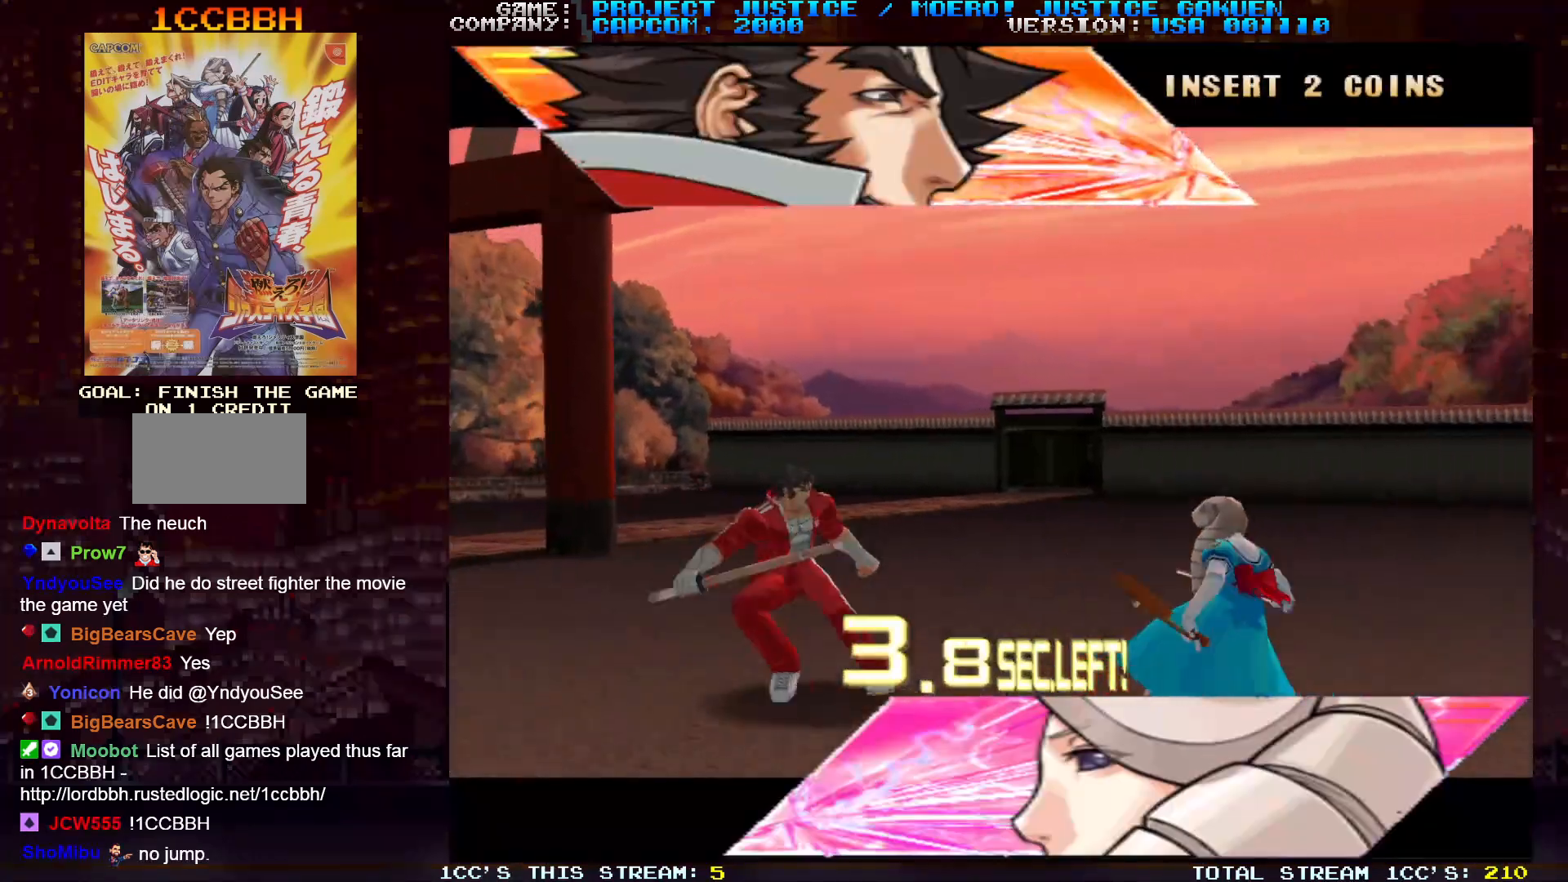
{"buttons": [], "left_stick": "down-left", "events": [[167, "left_stick", "left"], [217, "left_stick", "down-left"], [317, "SQUARE", "down"], [367, "SQUARE", "up"], [467, "SQUARE", "down"], [500, "SQUARE", "up"]]}
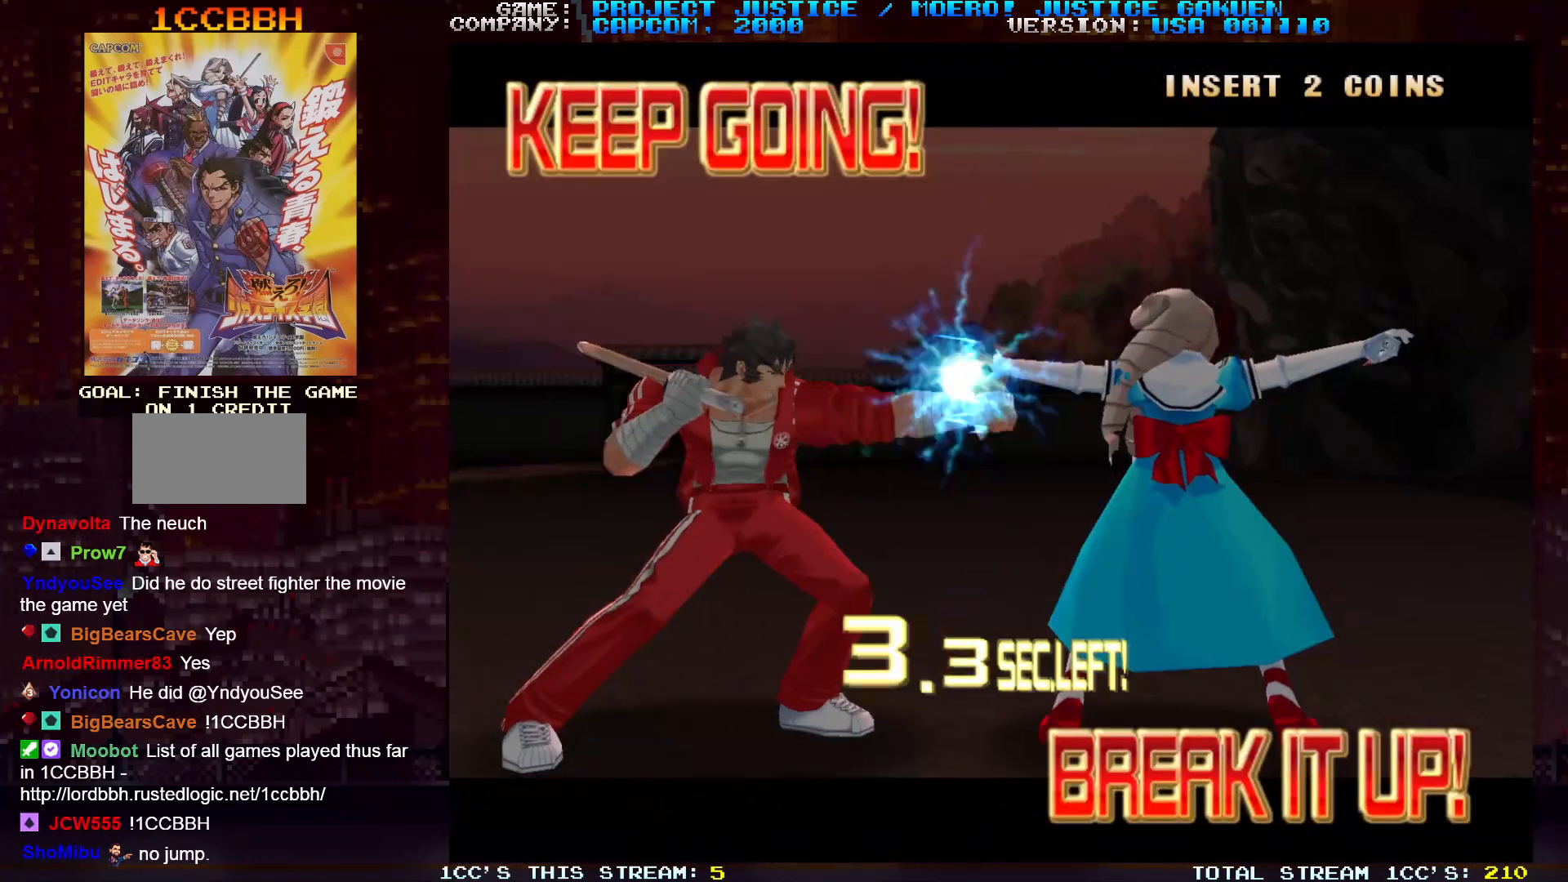
{"buttons": [], "left_stick": "down-left", "events": []}
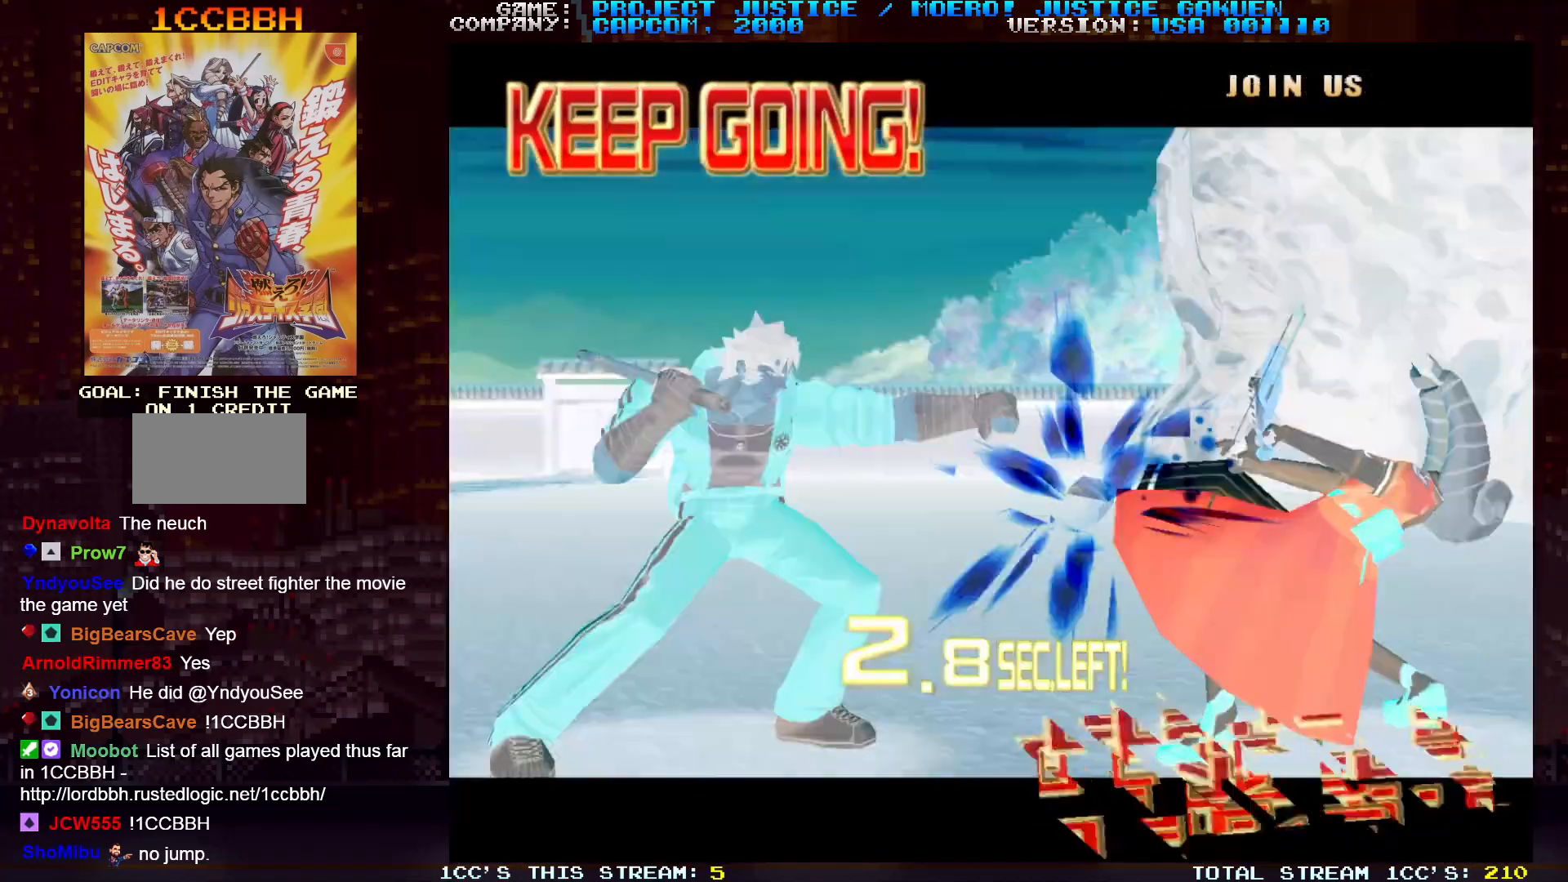
{"buttons": [], "left_stick": "down-left", "events": []}
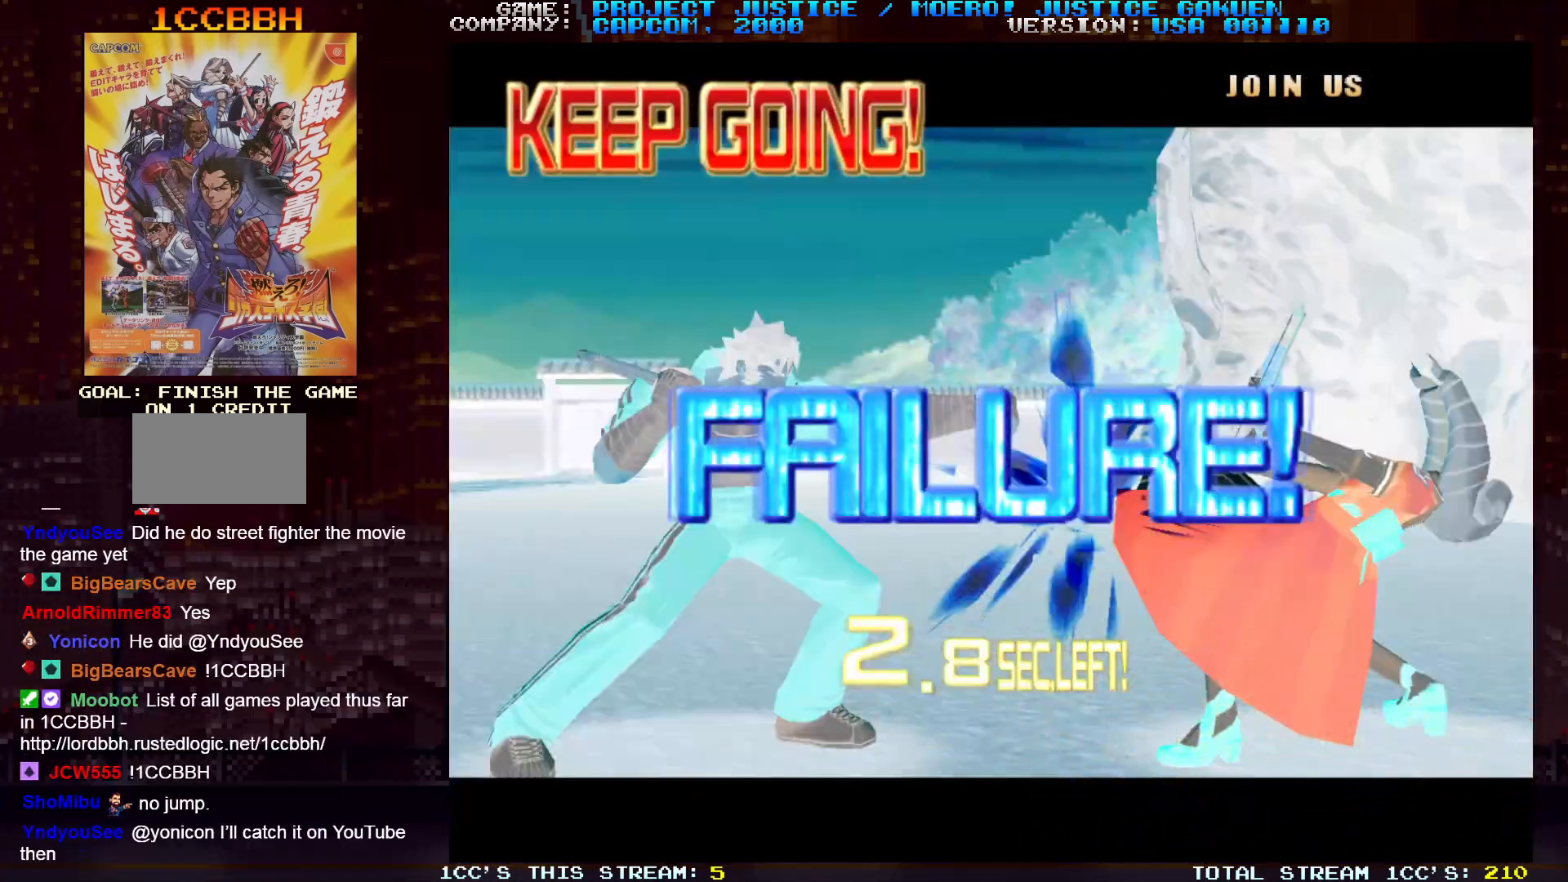
{"buttons": [], "left_stick": "down-left", "events": []}
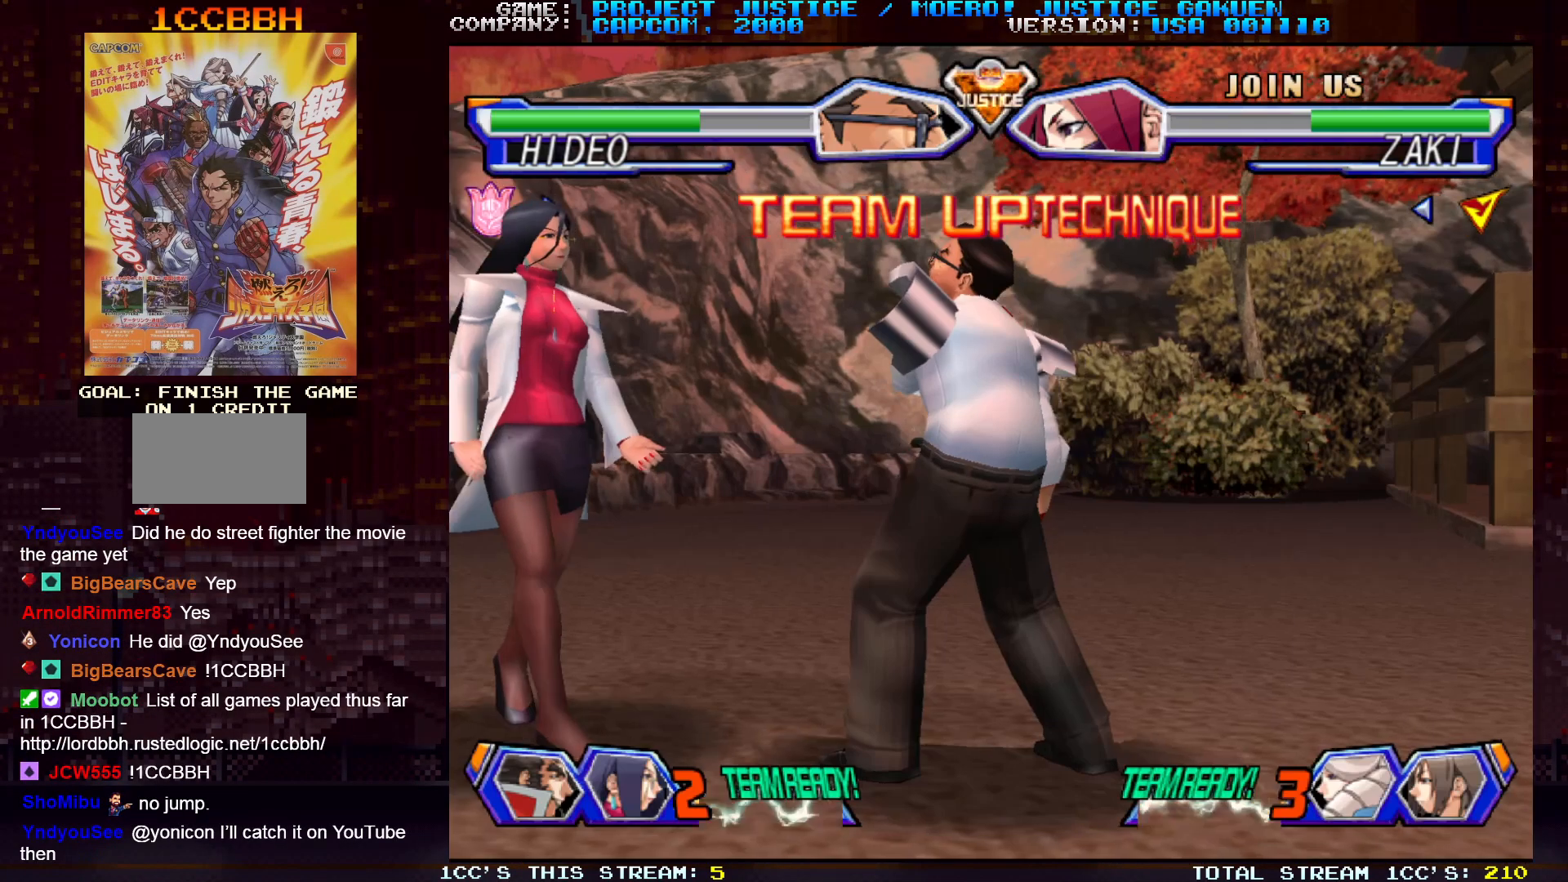
{"buttons": [], "left_stick": "center", "events": [[317, "left_stick", "center"]]}
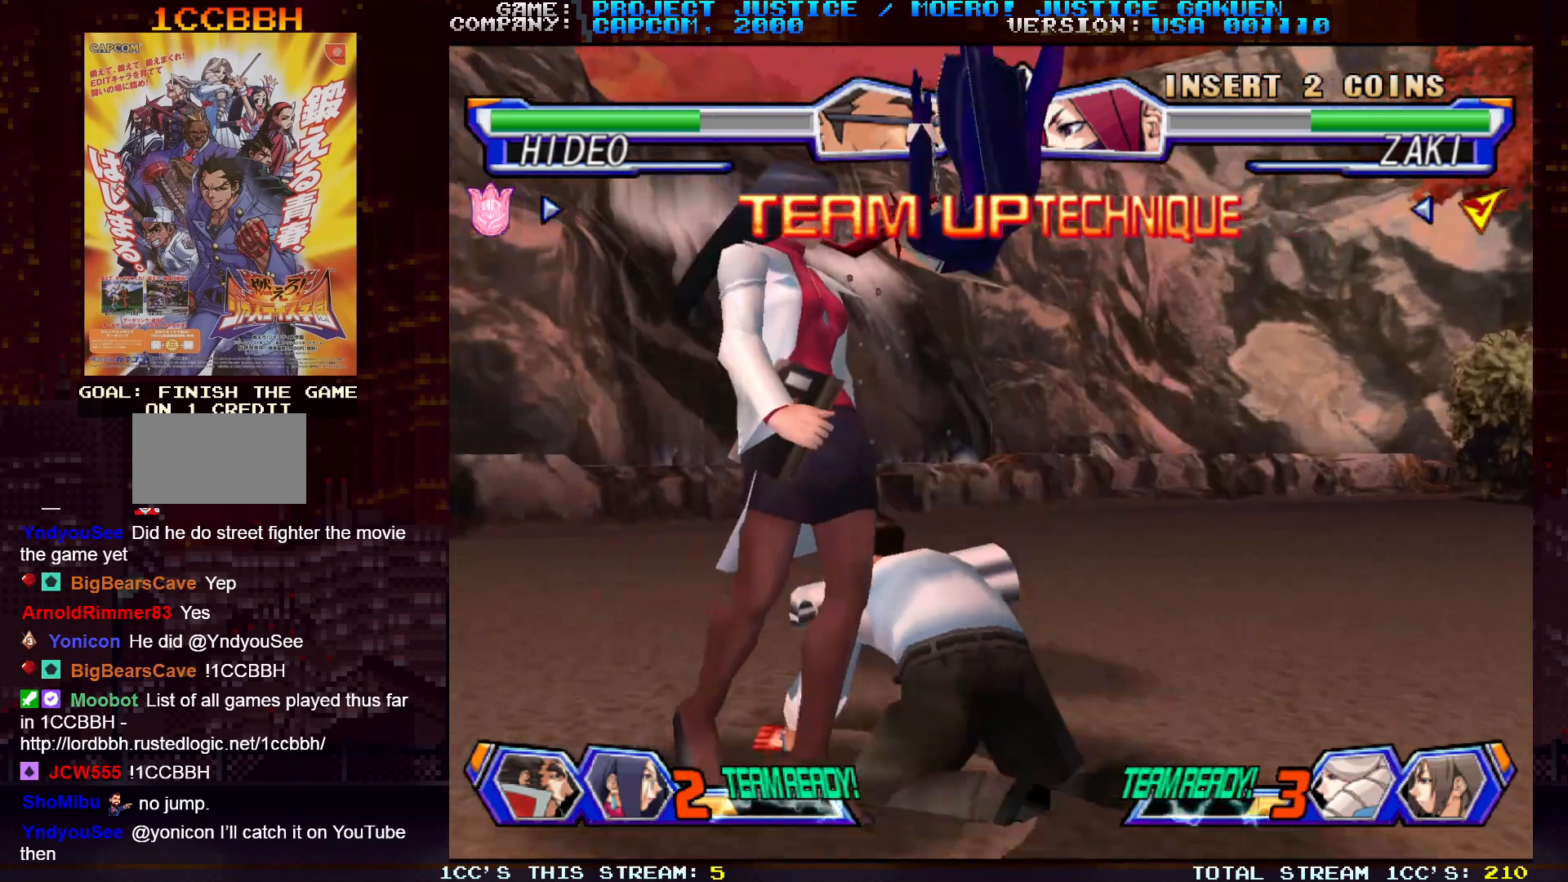
{"buttons": [], "left_stick": "center", "events": []}
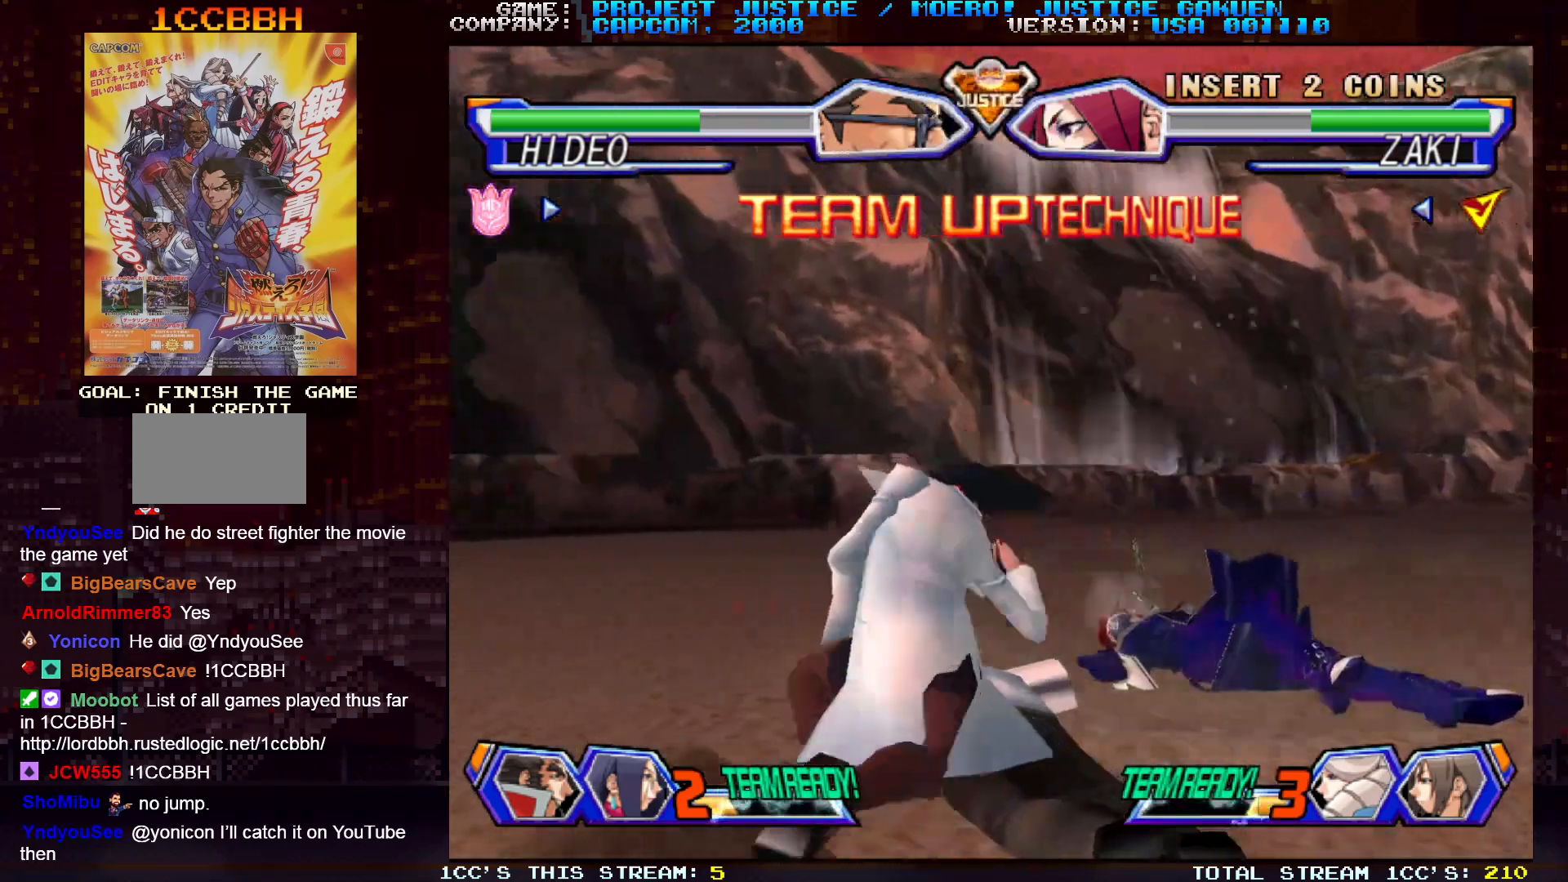
{"buttons": [], "left_stick": "center", "events": []}
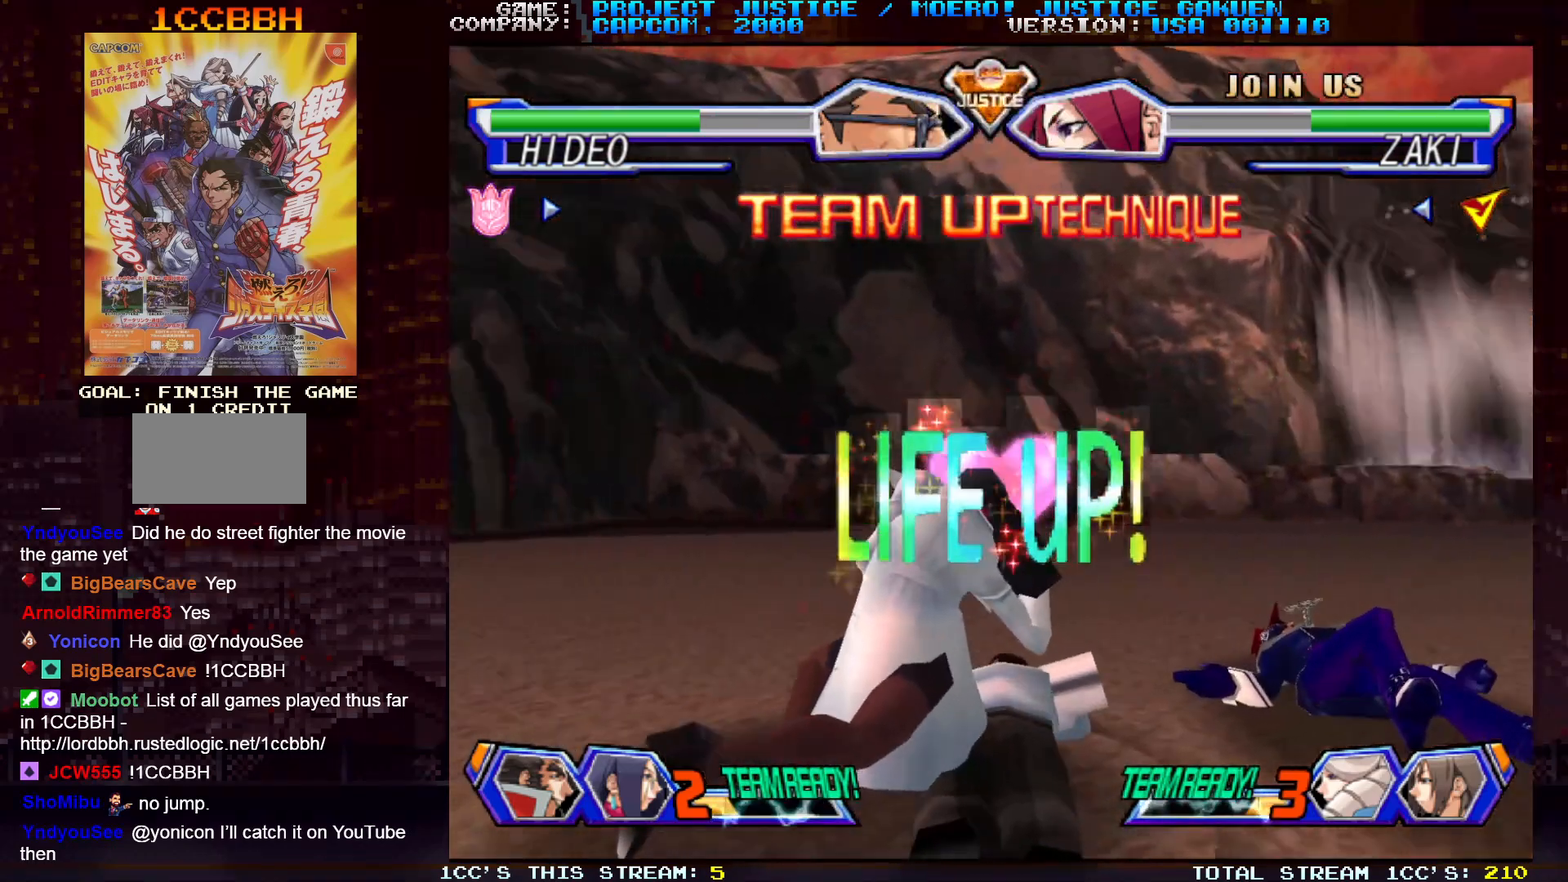
{"buttons": [], "left_stick": "center", "events": []}
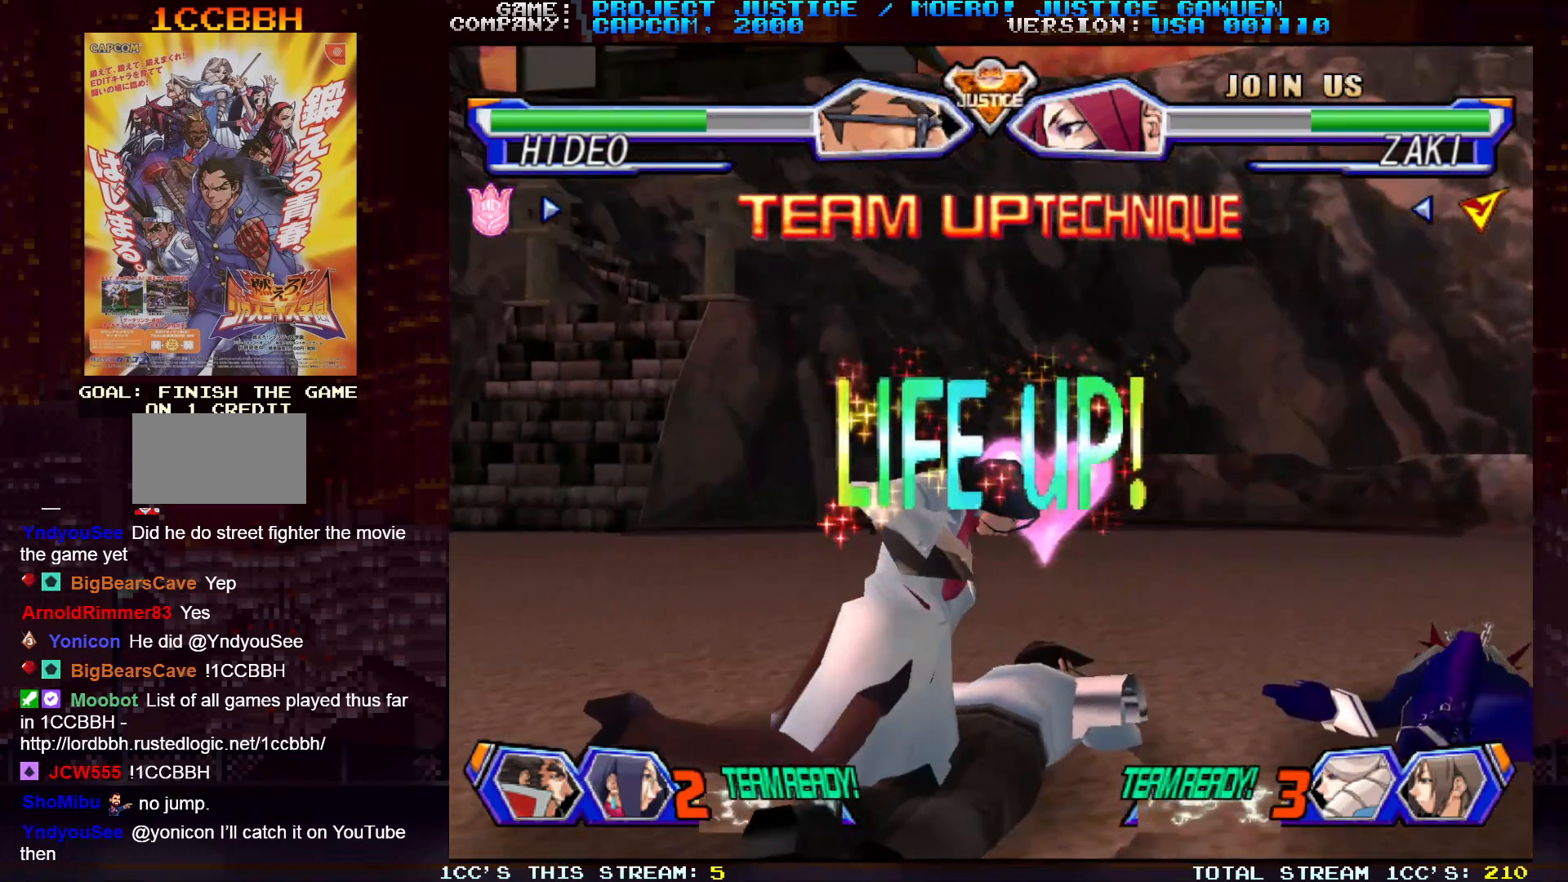
{"buttons": [], "left_stick": "center", "events": []}
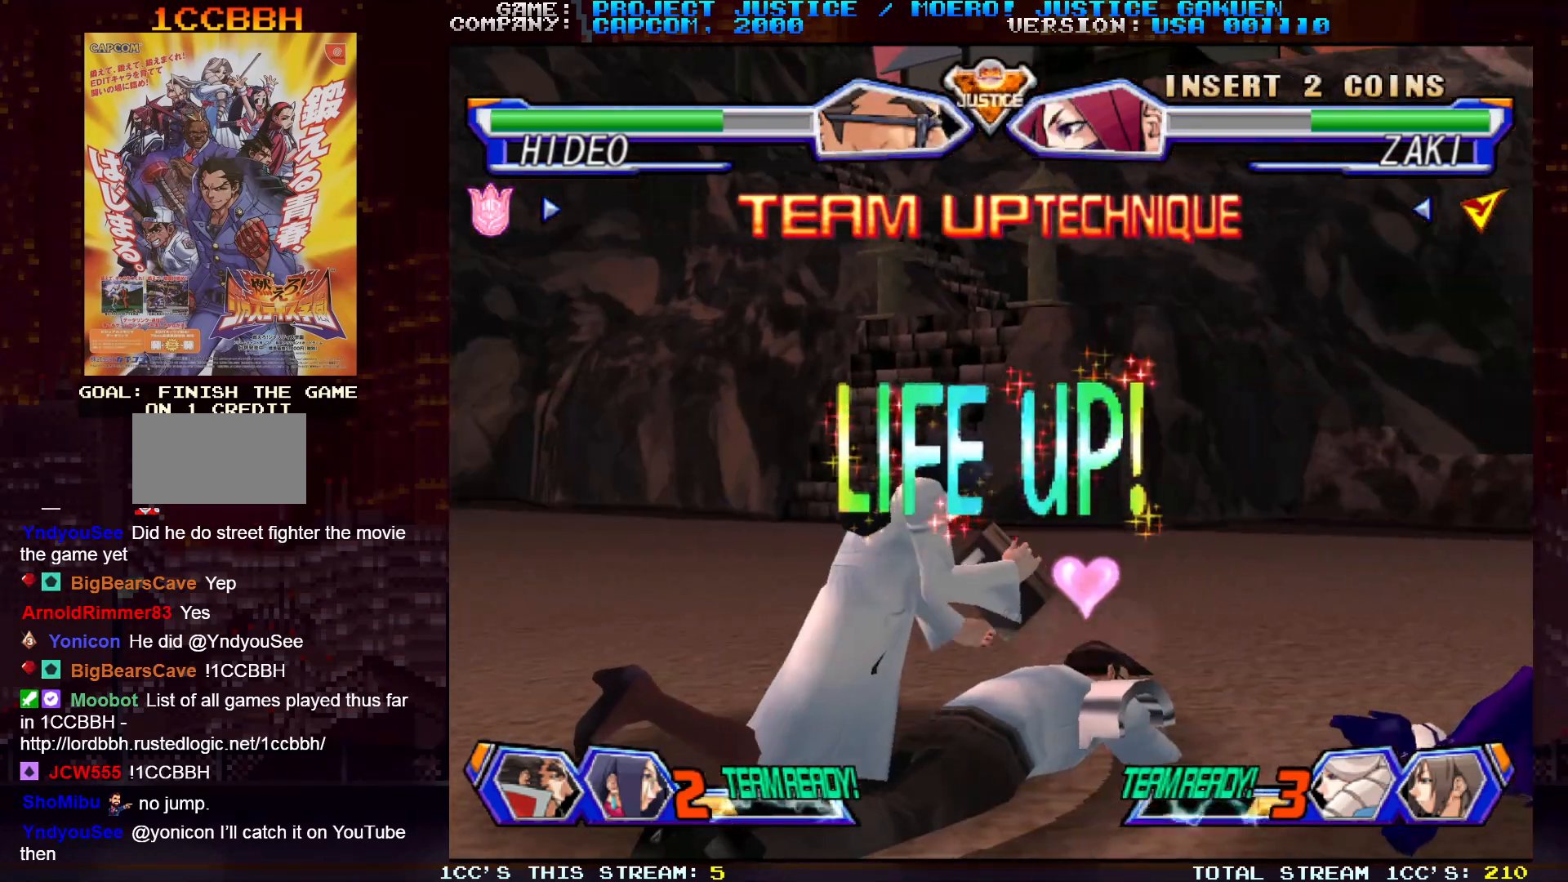
{"buttons": [], "left_stick": "center", "events": []}